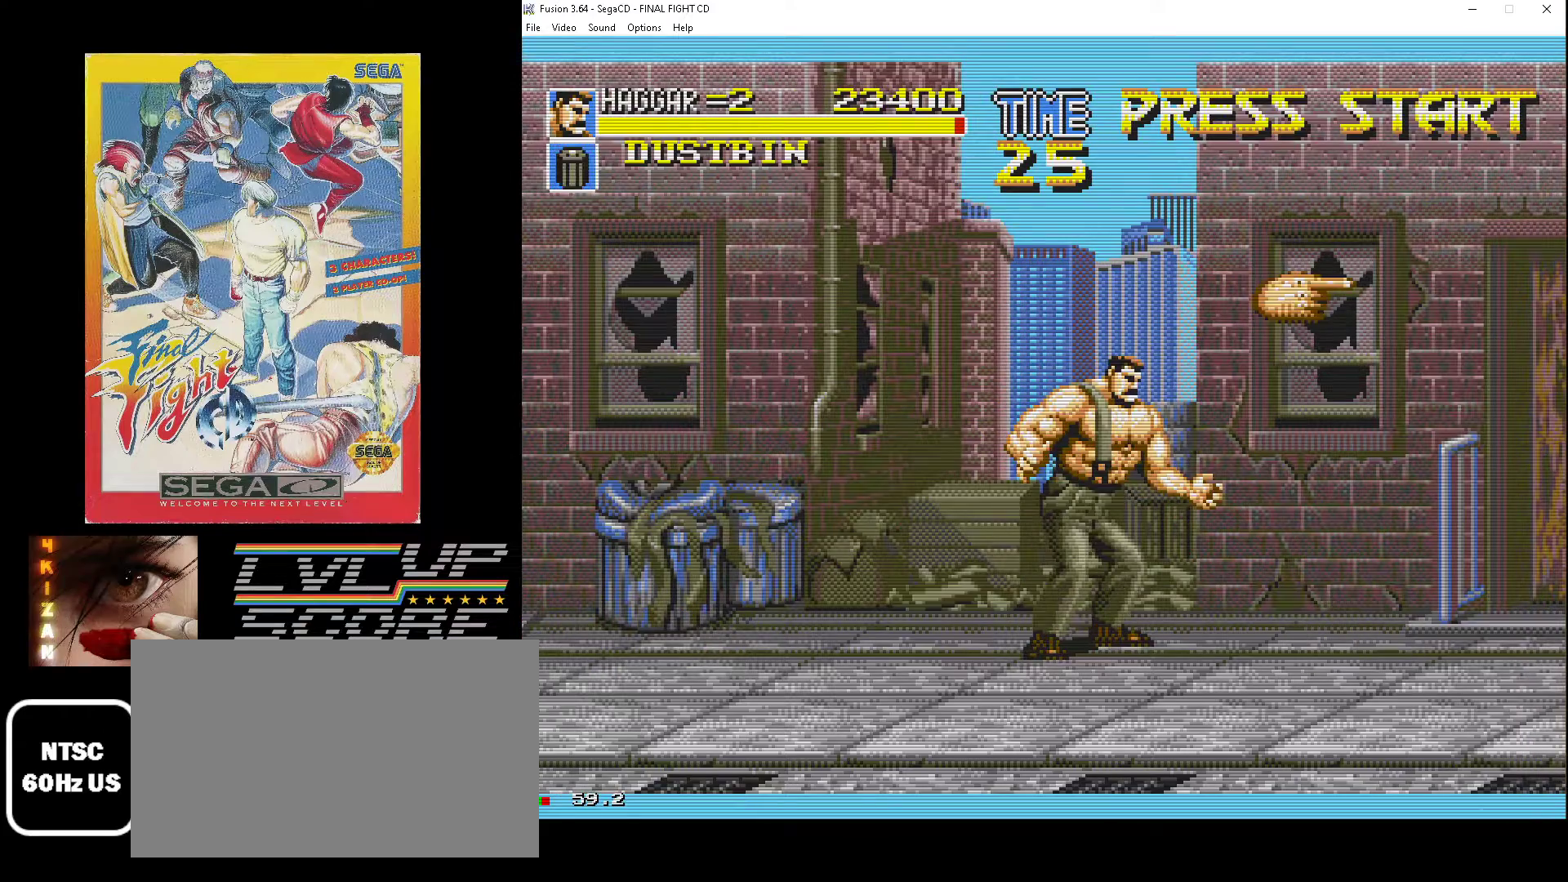
Gameplay with a controller (Xbox layout); each line is a JSON object with the inputs held at the frame after it. "events" lists button and stick changes between this image and that frame as [ms after this image, input, new state], when the widget could be followed in between. Not read: L1 L2 L3 R1 R2 R3.
{"buttons": ["DPAD_DOWN", "DPAD_RIGHT"], "events": [[183, "DPAD_RIGHT", "down"], [367, "DPAD_DOWN", "down"]]}
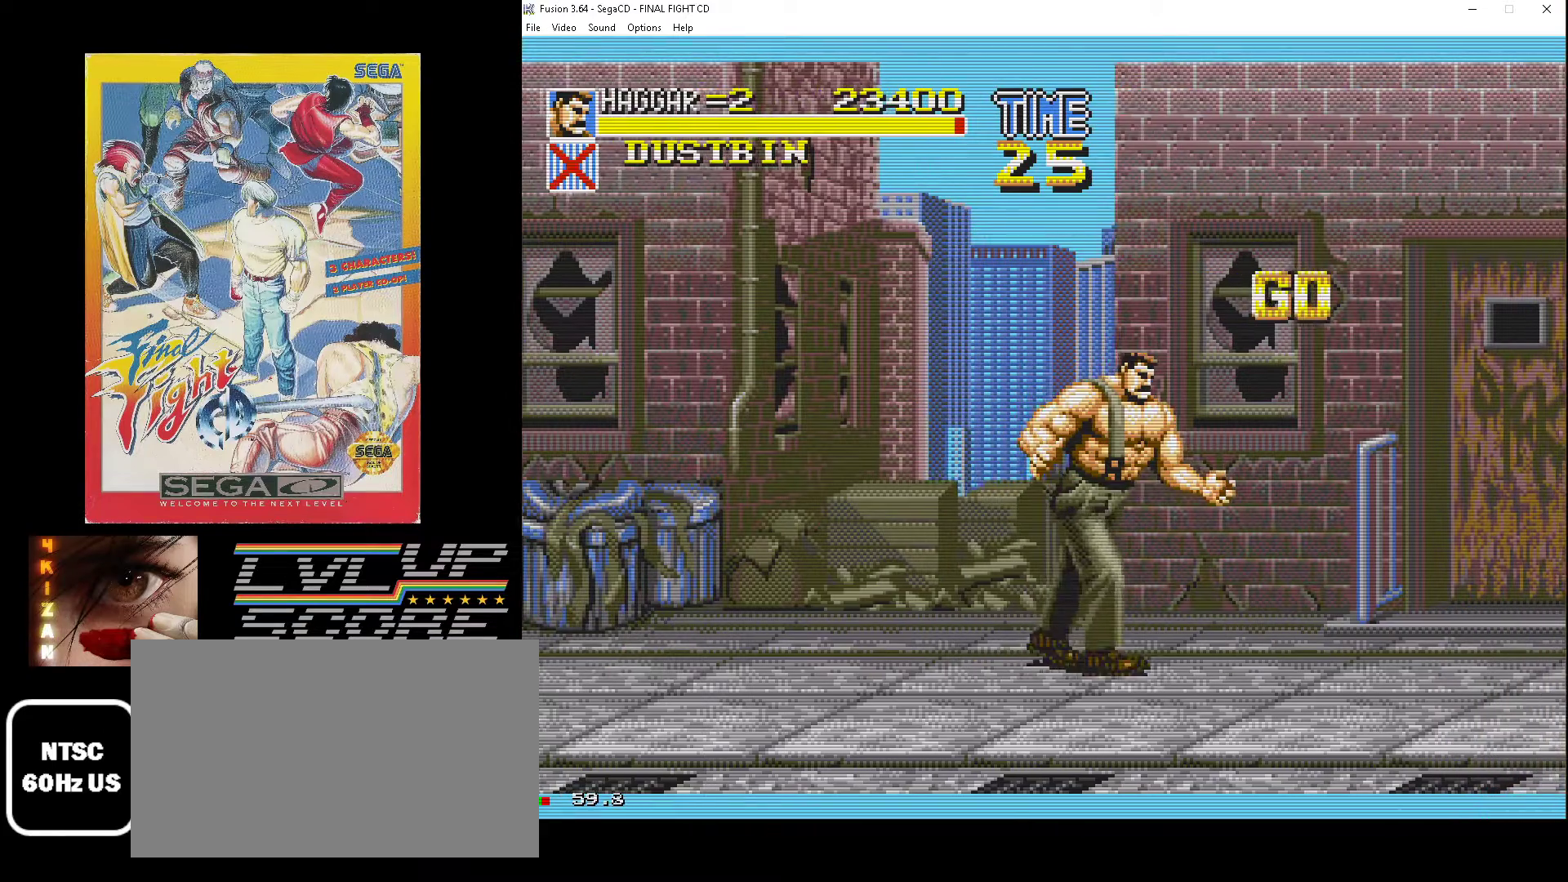
{"buttons": ["DPAD_RIGHT"], "events": [[83, "DPAD_DOWN", "up"], [233, "DPAD_UP", "down"], [383, "DPAD_UP", "up"]]}
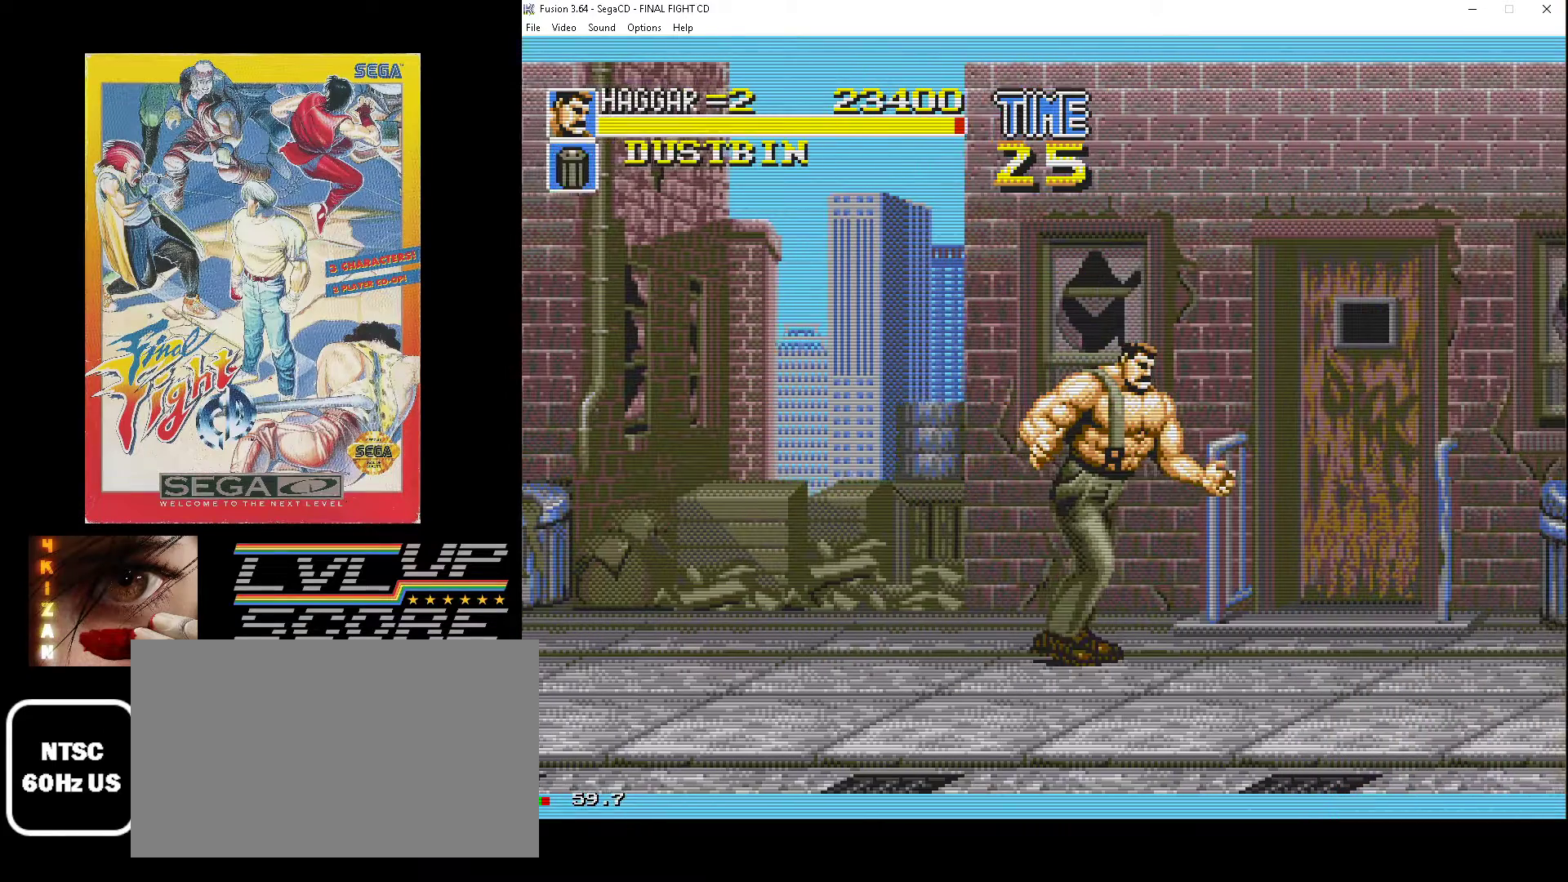
{"buttons": [], "events": [[233, "DPAD_RIGHT", "up"], [283, "DPAD_DOWN", "down"], [483, "DPAD_DOWN", "up"]]}
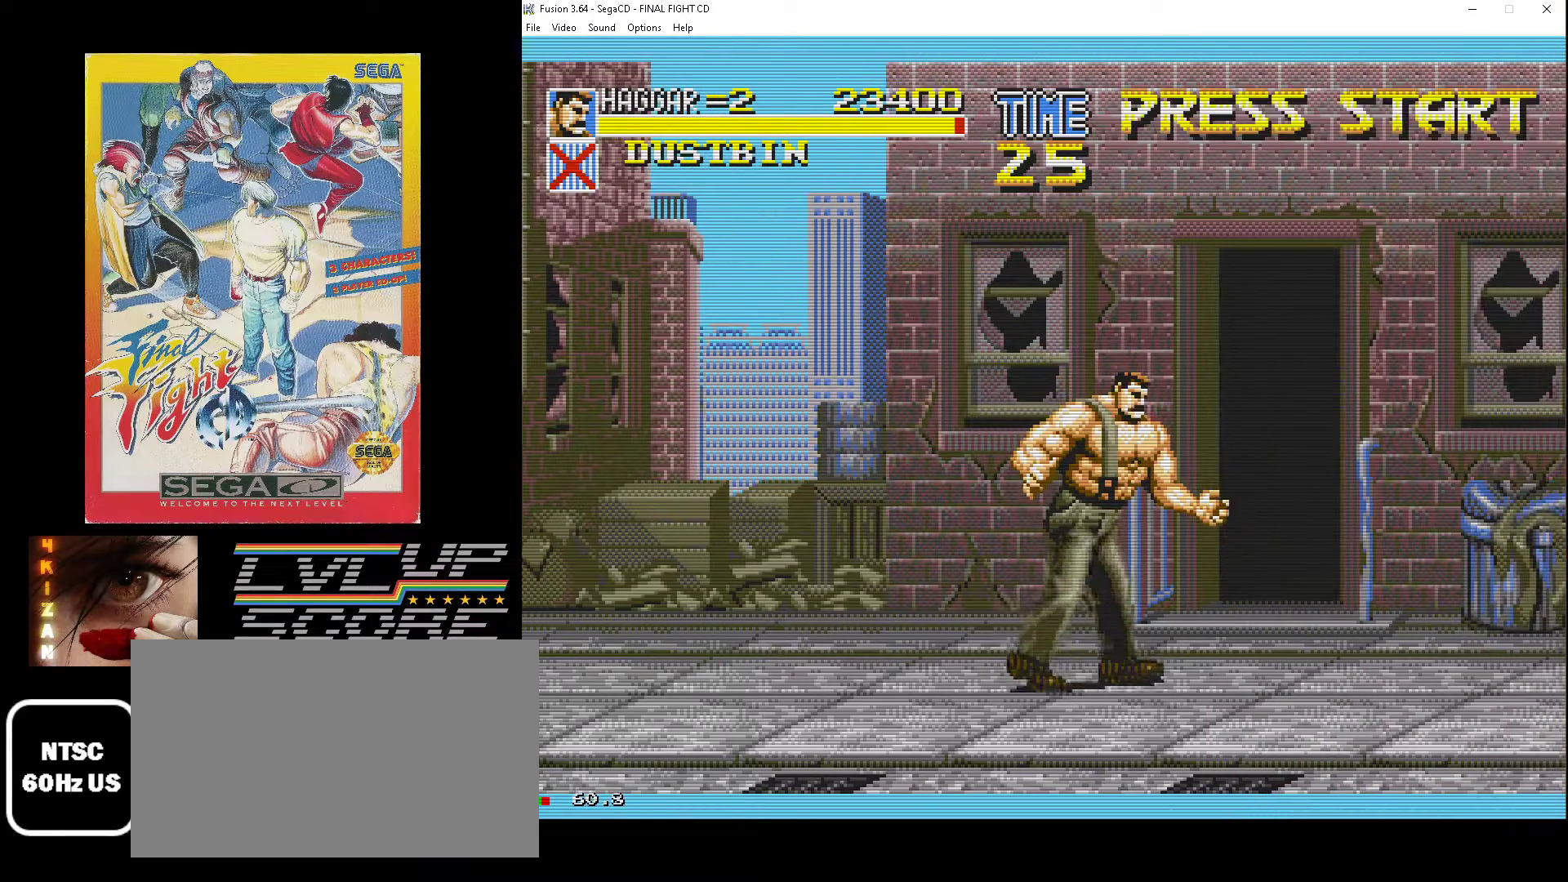
{"buttons": ["DPAD_RIGHT"], "events": [[383, "DPAD_RIGHT", "down"]]}
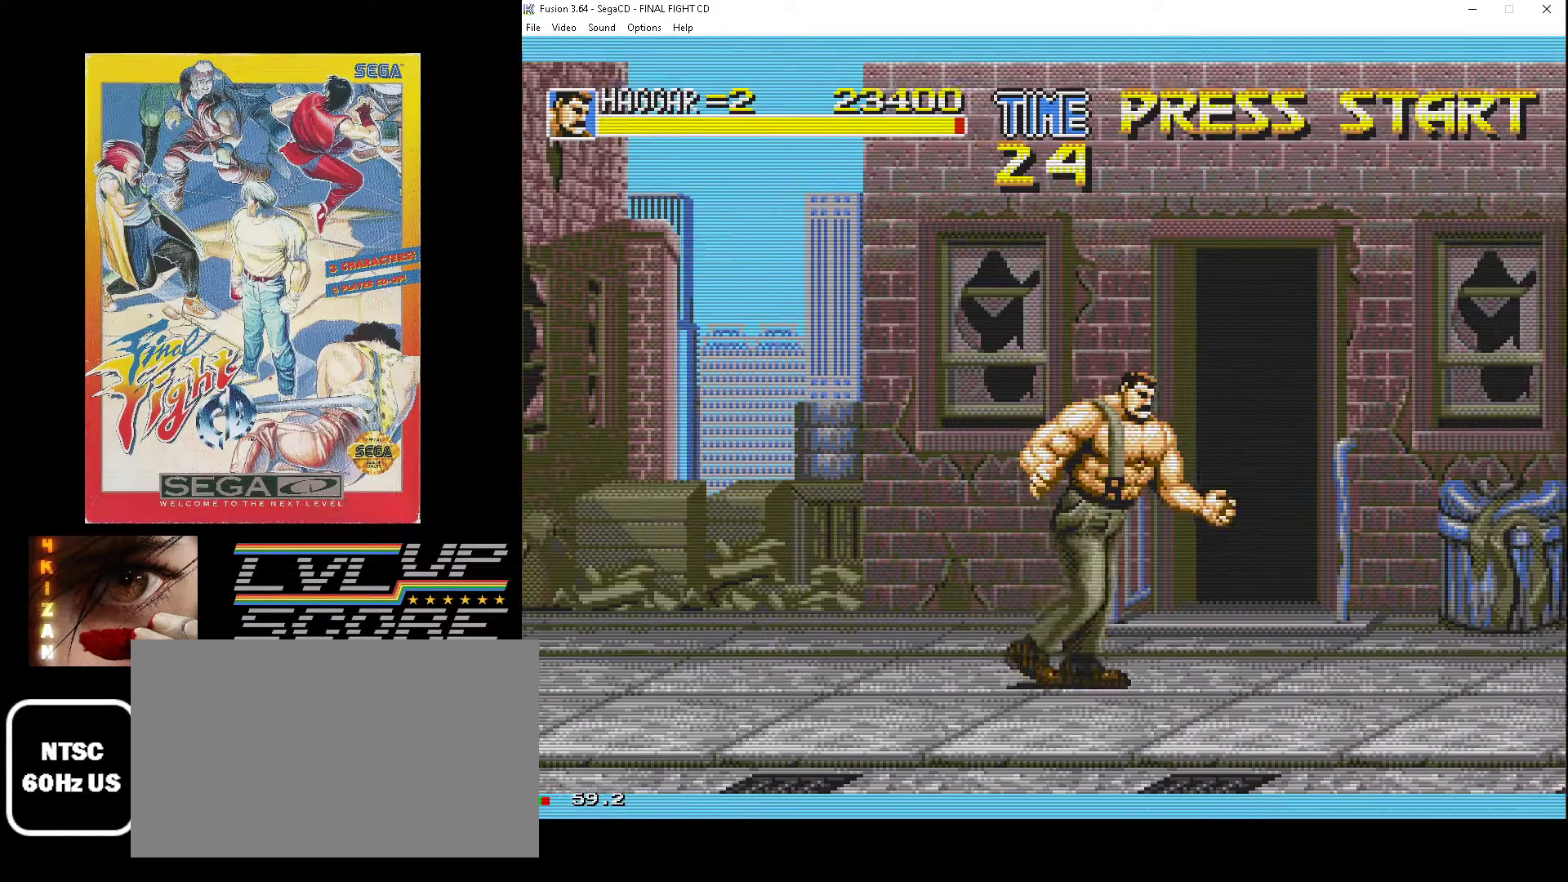
{"buttons": [], "events": [[17, "DPAD_RIGHT", "up"]]}
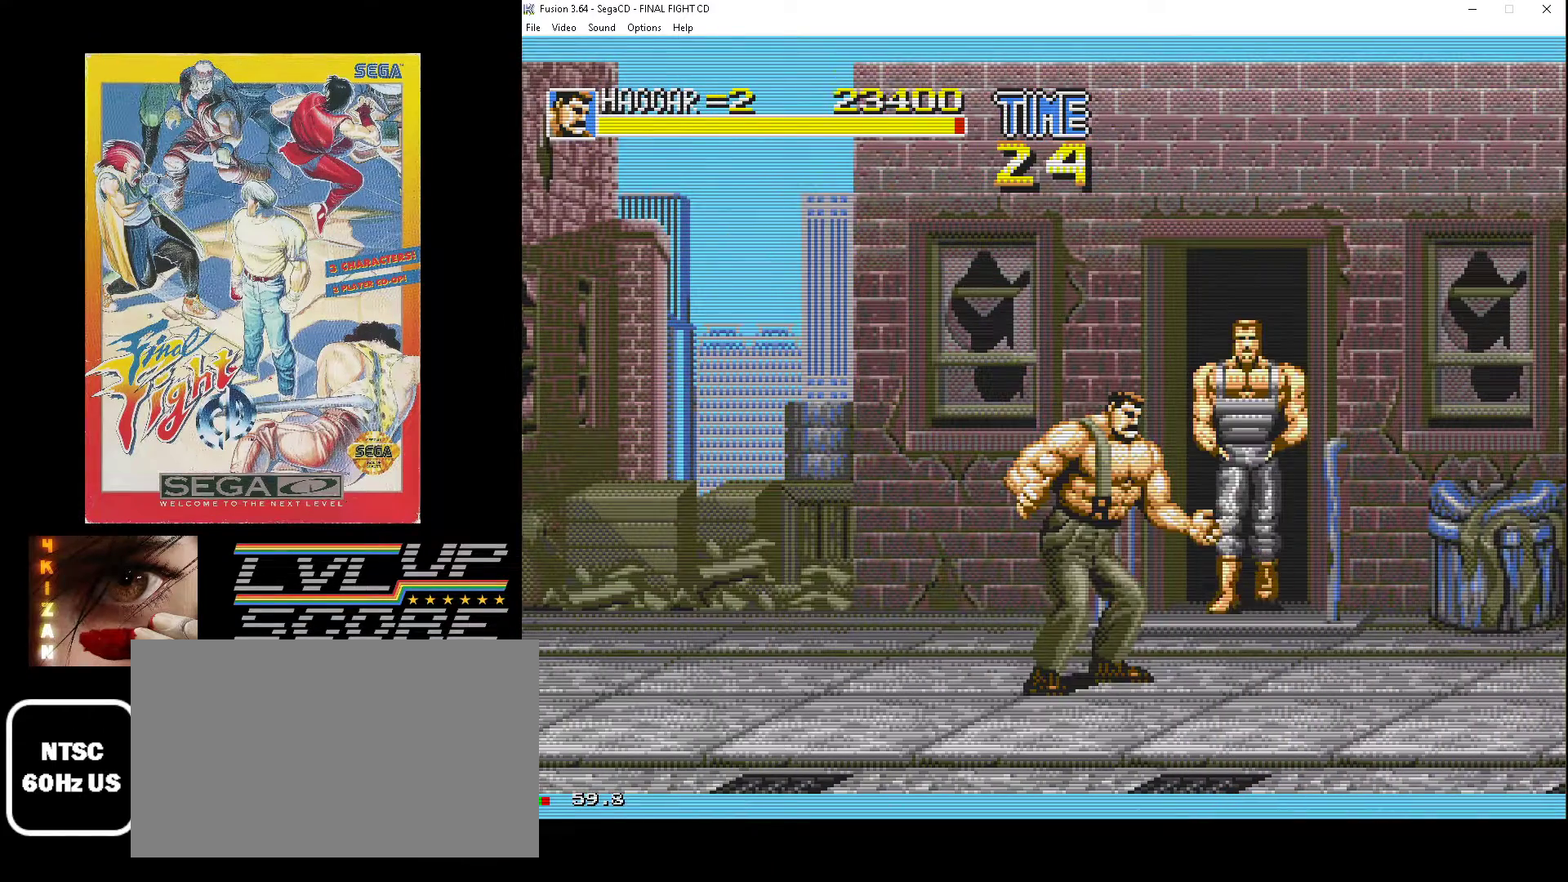
{"buttons": ["DPAD_RIGHT"], "events": [[183, "DPAD_RIGHT", "down"]]}
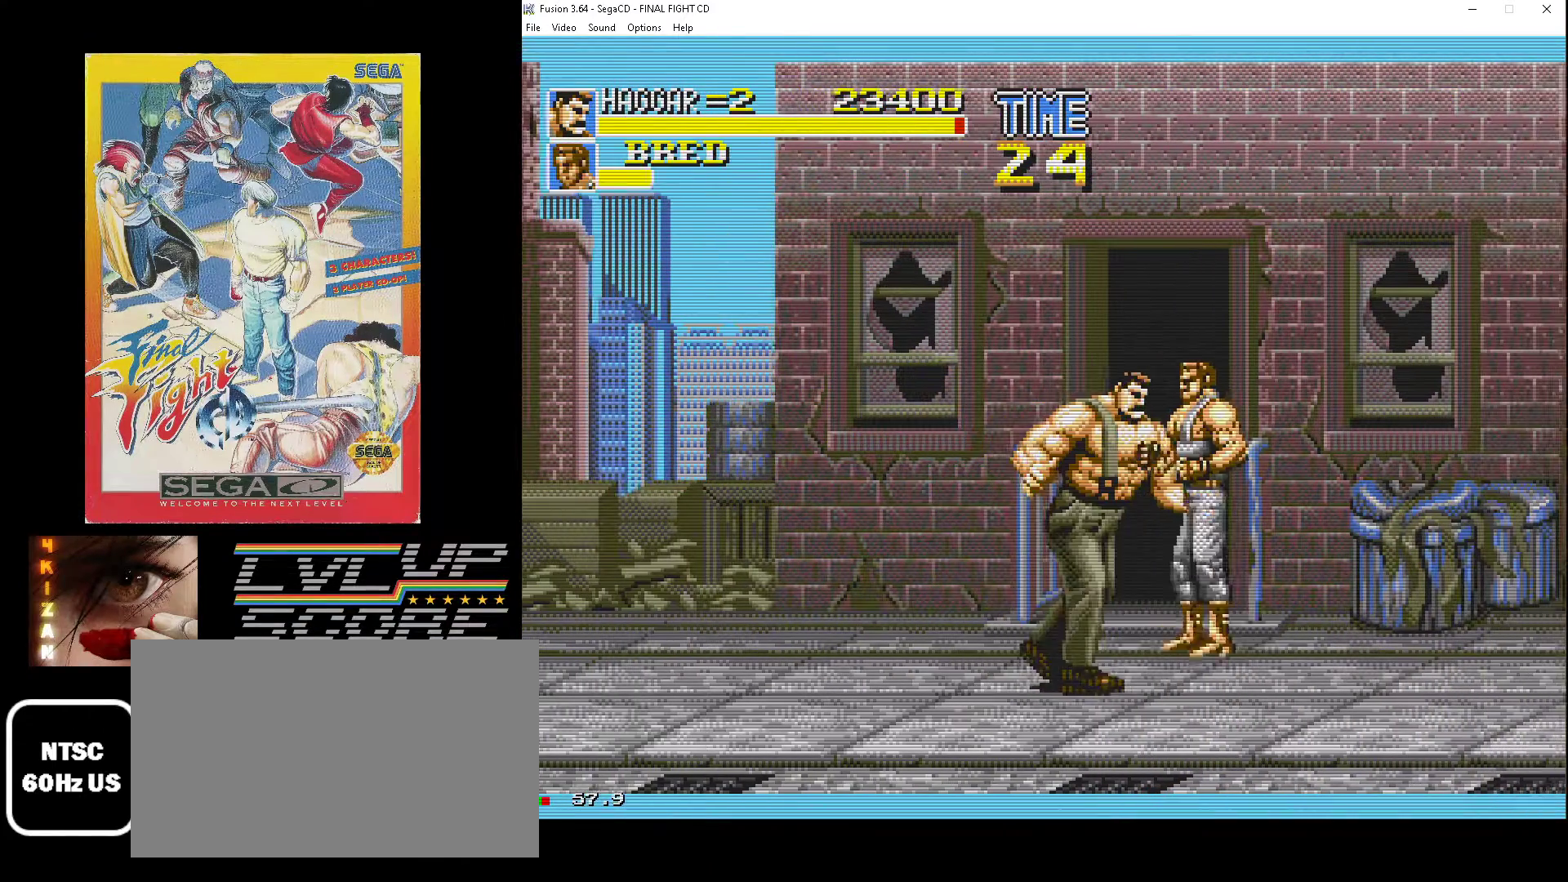
{"buttons": ["DPAD_LEFT"], "events": [[33, "DPAD_RIGHT", "up"], [50, "DPAD_RIGHT", "down"], [267, "DPAD_RIGHT", "up"], [283, "DPAD_LEFT", "down"], [350, "B", "down"], [450, "B", "up"]]}
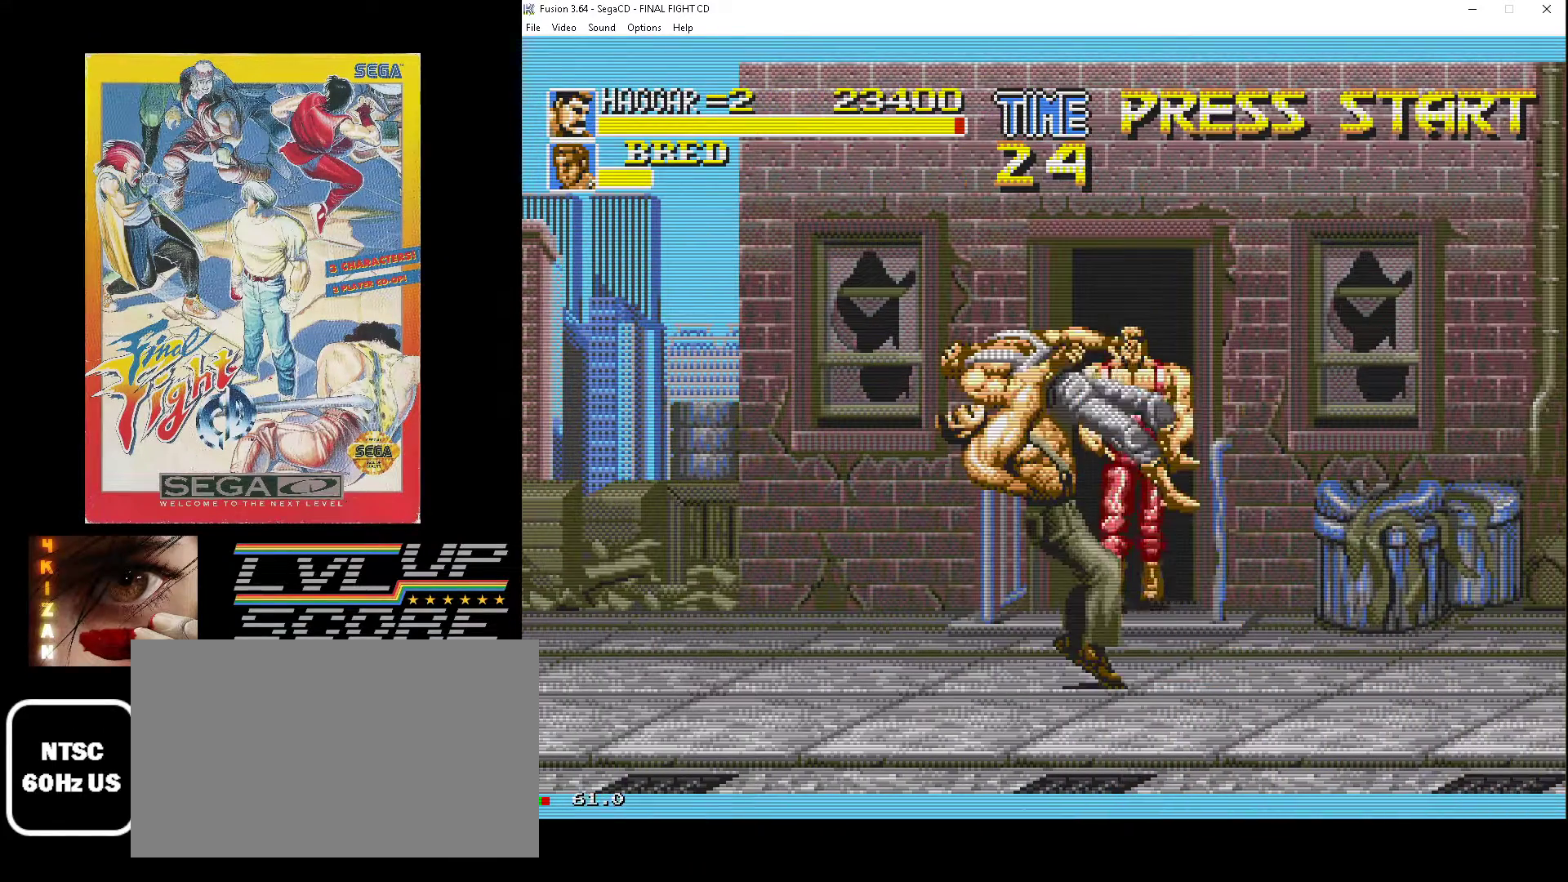
{"buttons": [], "events": [[17, "B", "down"], [100, "B", "up"], [150, "B", "down"], [150, "DPAD_LEFT", "up"], [317, "B", "up"]]}
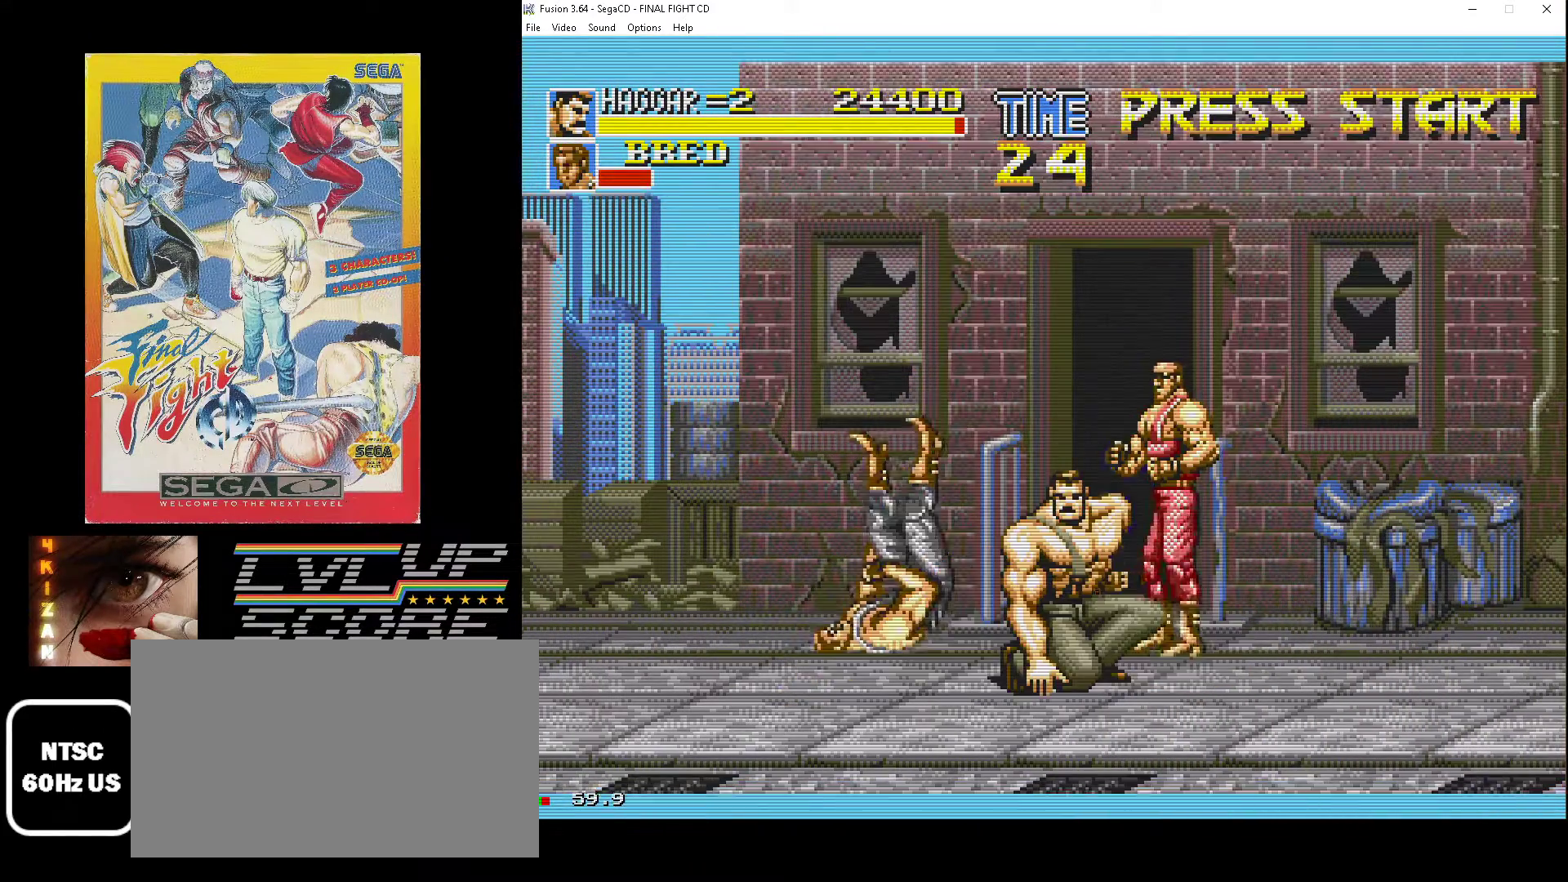
{"buttons": ["B", "DPAD_LEFT"], "events": [[117, "DPAD_RIGHT", "down"], [367, "DPAD_RIGHT", "up"], [417, "DPAD_LEFT", "down"], [433, "DPAD_UP", "down"], [450, "DPAD_UP", "up"], [467, "B", "down"]]}
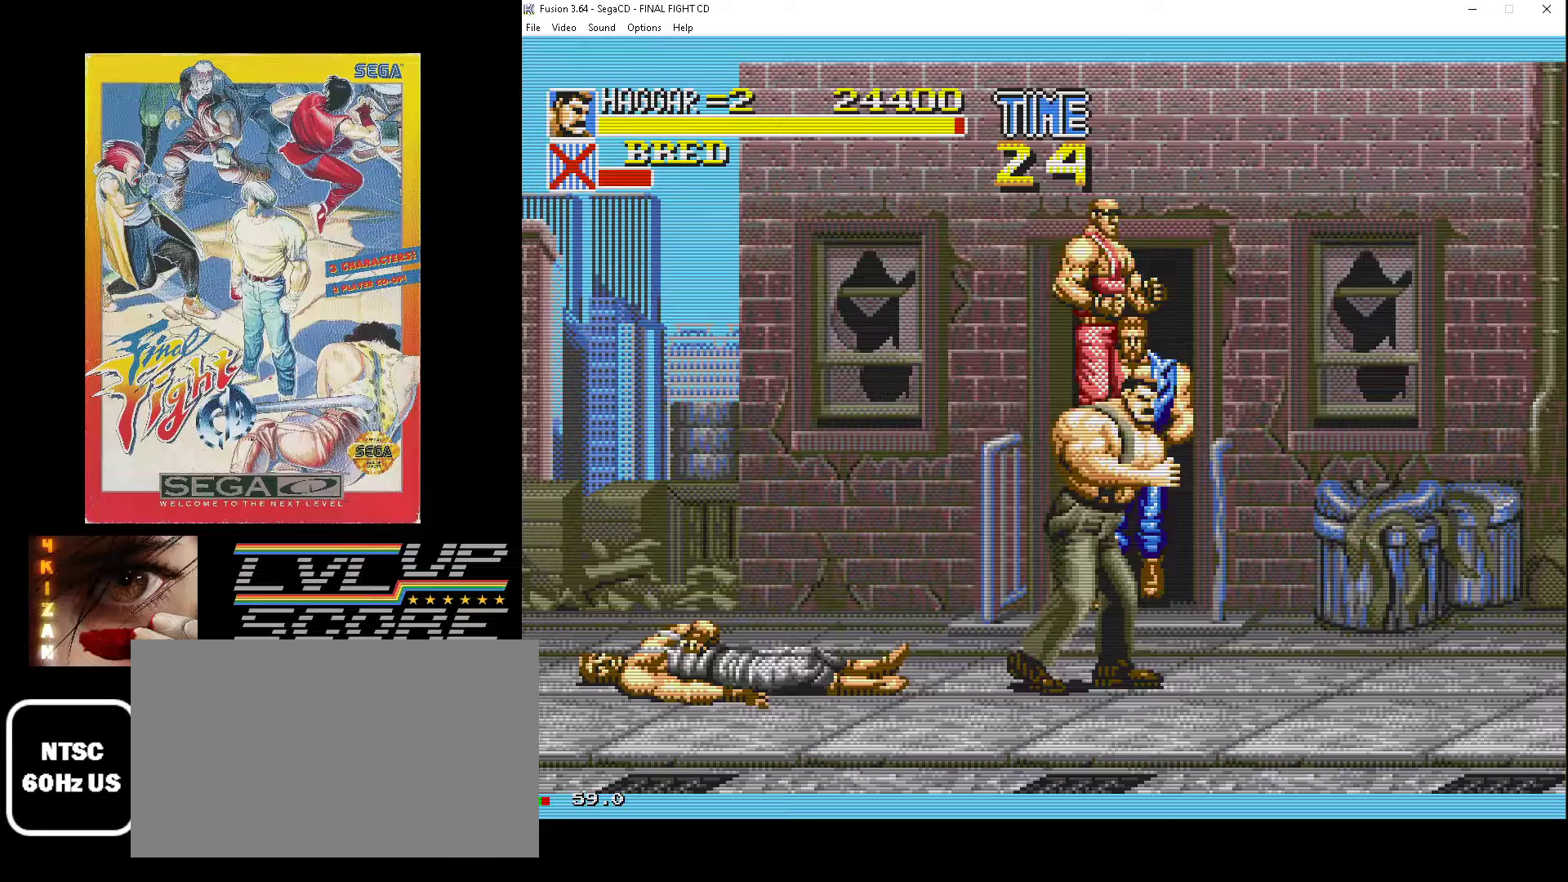
{"buttons": ["B"], "events": [[50, "B", "up"], [133, "B", "down"], [183, "B", "up"], [267, "B", "down"], [417, "DPAD_LEFT", "up"]]}
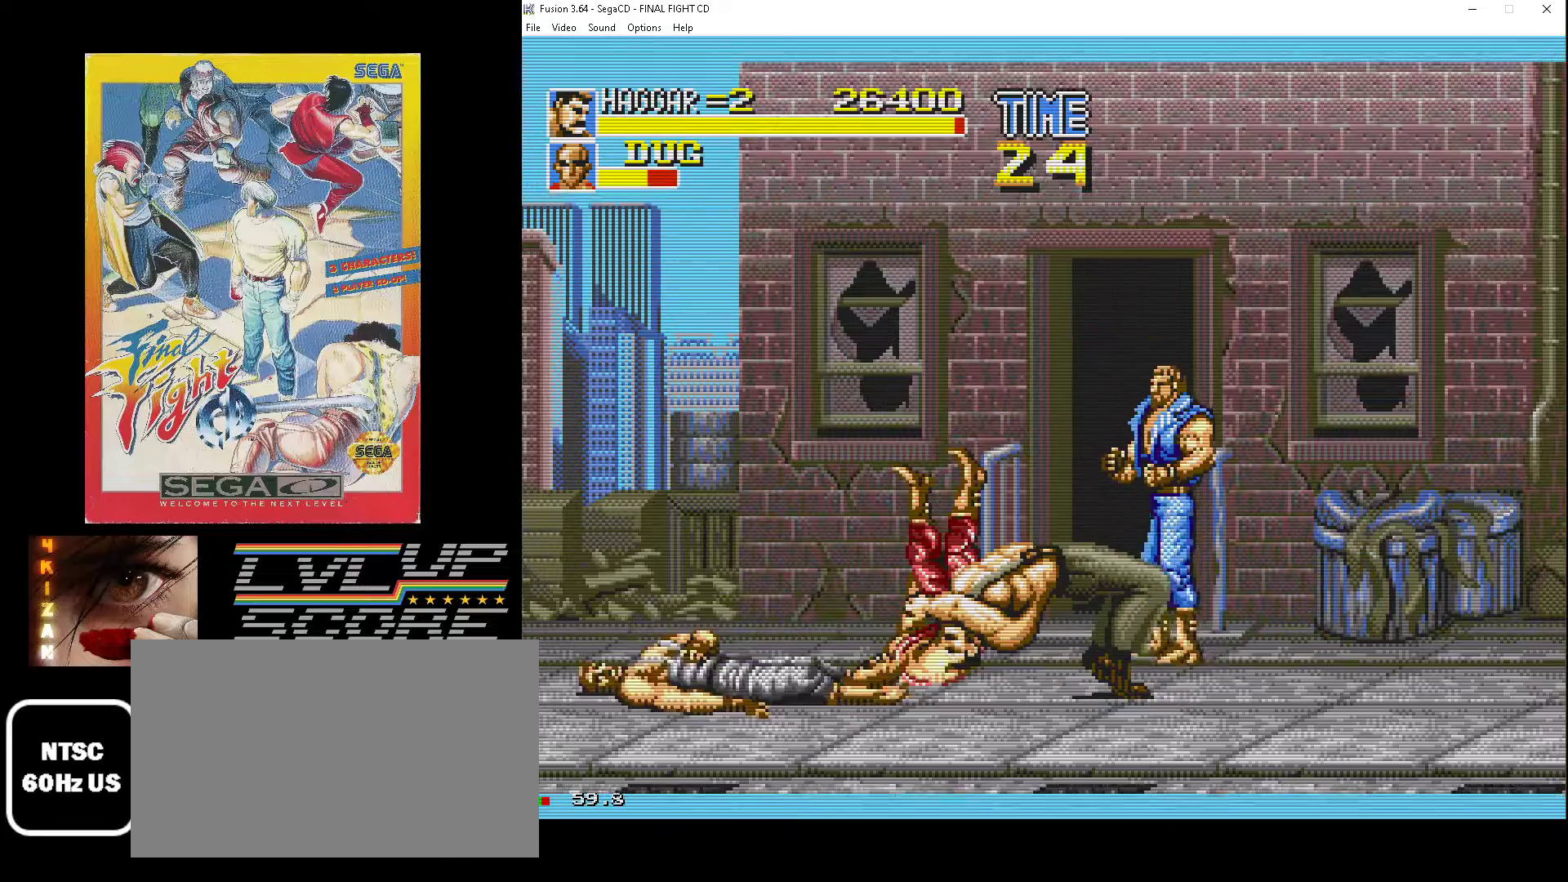
{"buttons": ["DPAD_UP", "DPAD_LEFT"], "events": [[33, "B", "up"], [133, "DPAD_RIGHT", "down"], [383, "DPAD_UP", "down"], [417, "DPAD_RIGHT", "up"], [467, "DPAD_LEFT", "down"]]}
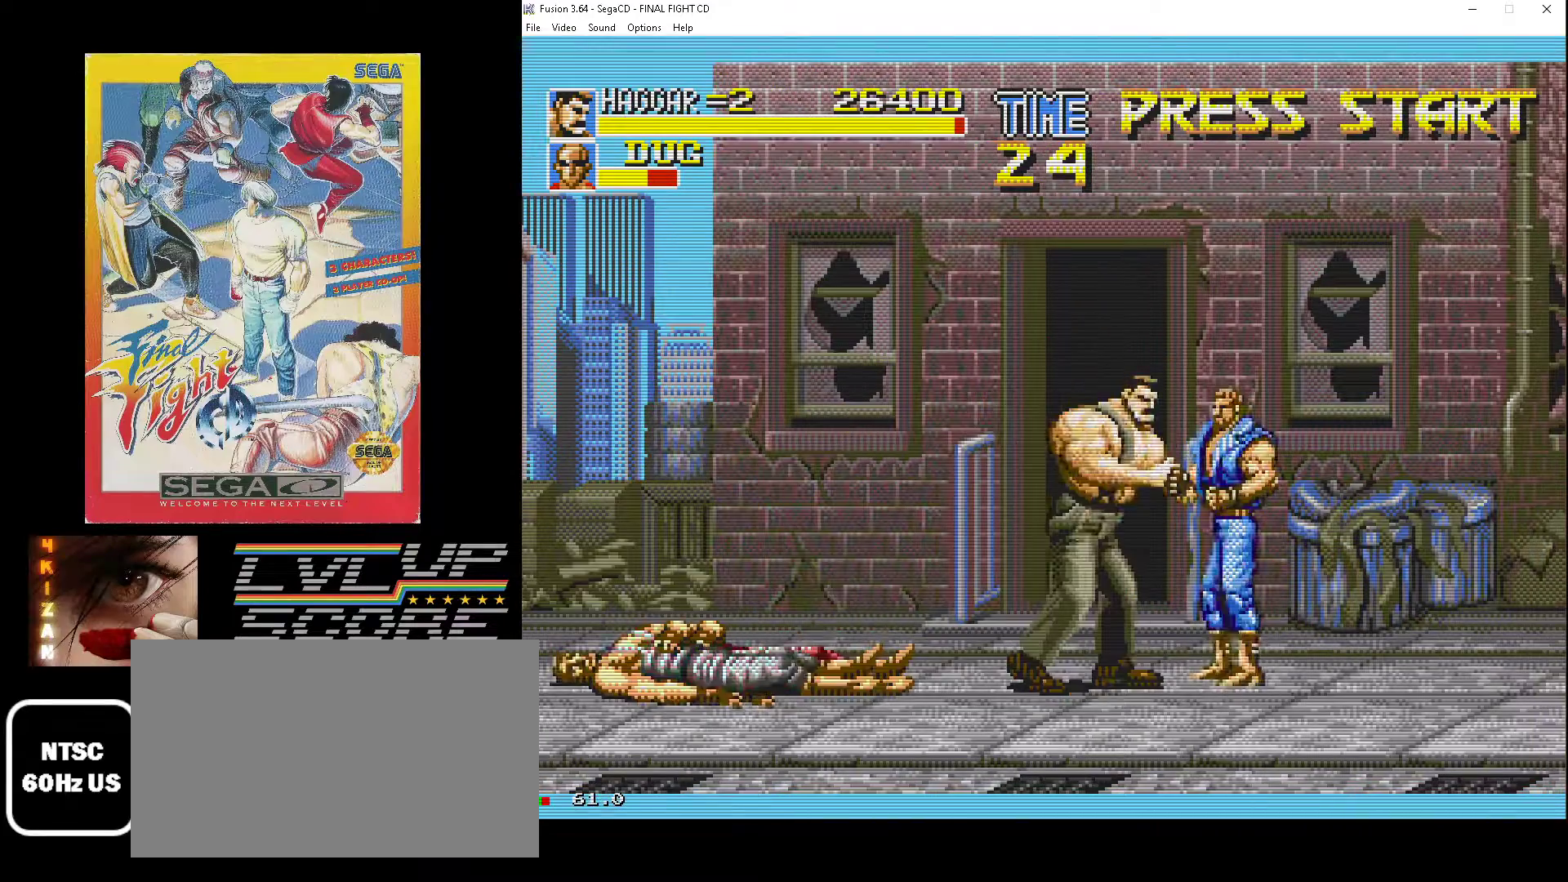
{"buttons": ["B", "DPAD_LEFT"], "events": [[67, "B", "down"], [150, "B", "up"], [217, "B", "down"], [333, "B", "up"], [333, "DPAD_UP", "up"], [367, "B", "down"]]}
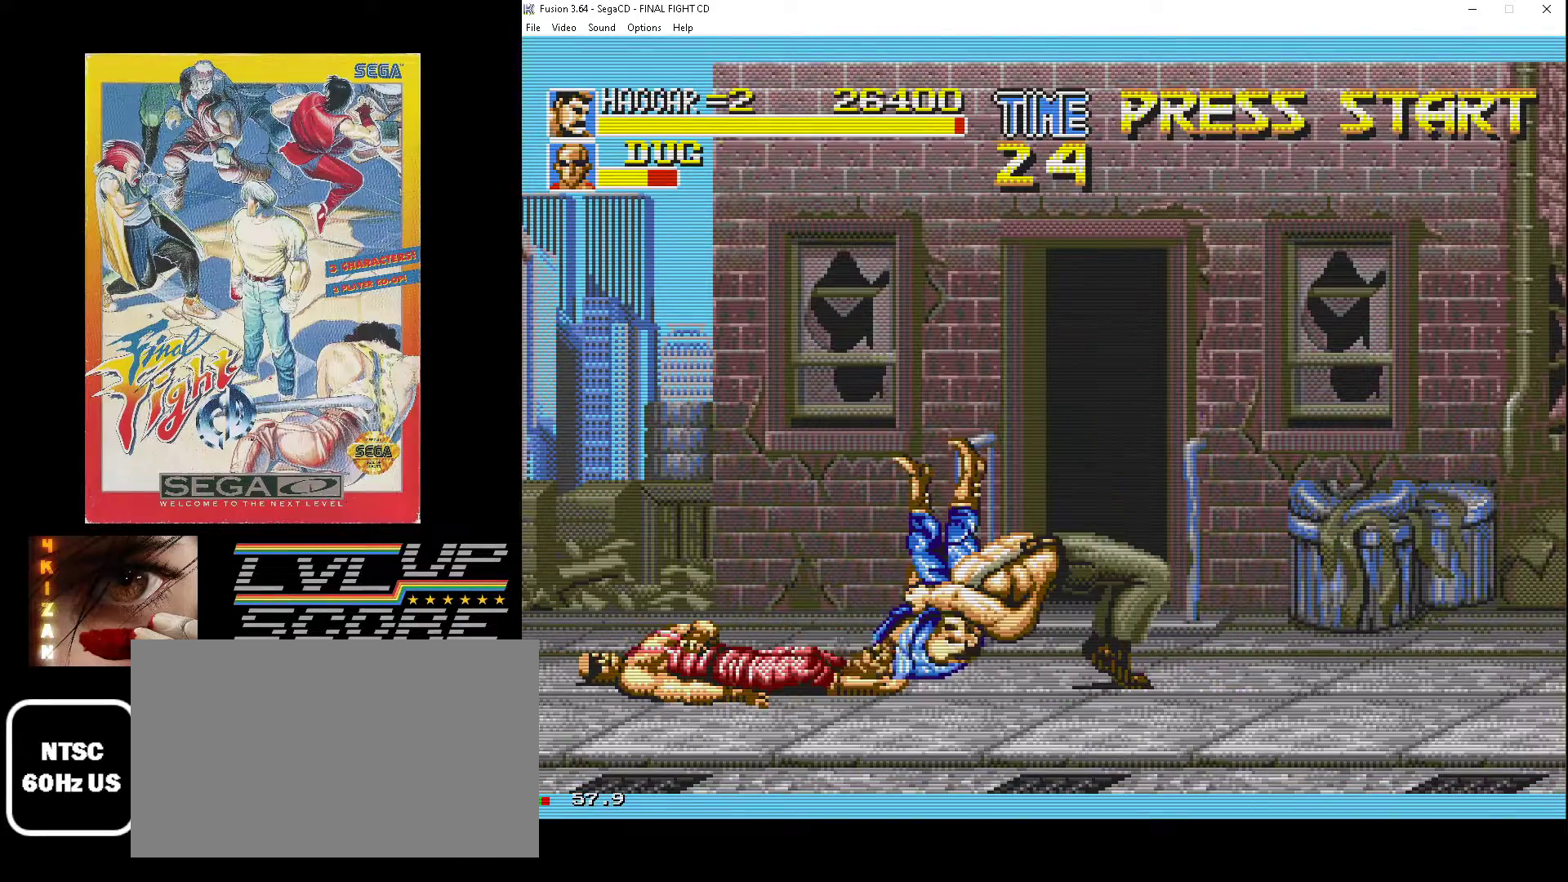
{"buttons": ["DPAD_DOWN", "DPAD_LEFT"], "events": [[83, "B", "up"], [133, "DPAD_LEFT", "up"], [383, "DPAD_DOWN", "down"], [400, "DPAD_LEFT", "down"]]}
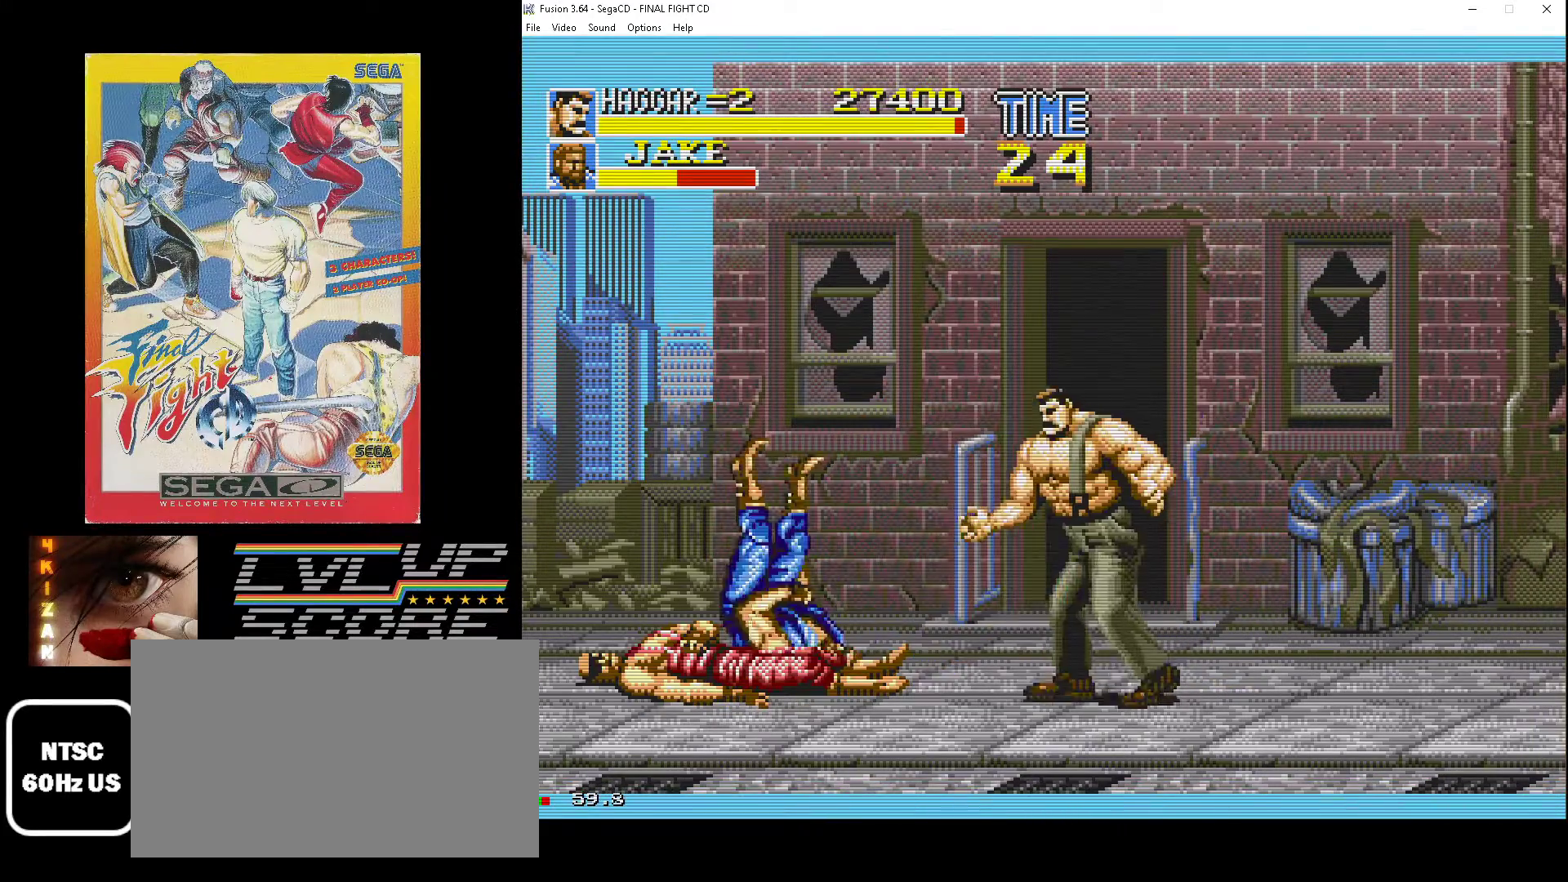
{"buttons": [], "events": [[400, "DPAD_DOWN", "up"], [400, "DPAD_LEFT", "up"]]}
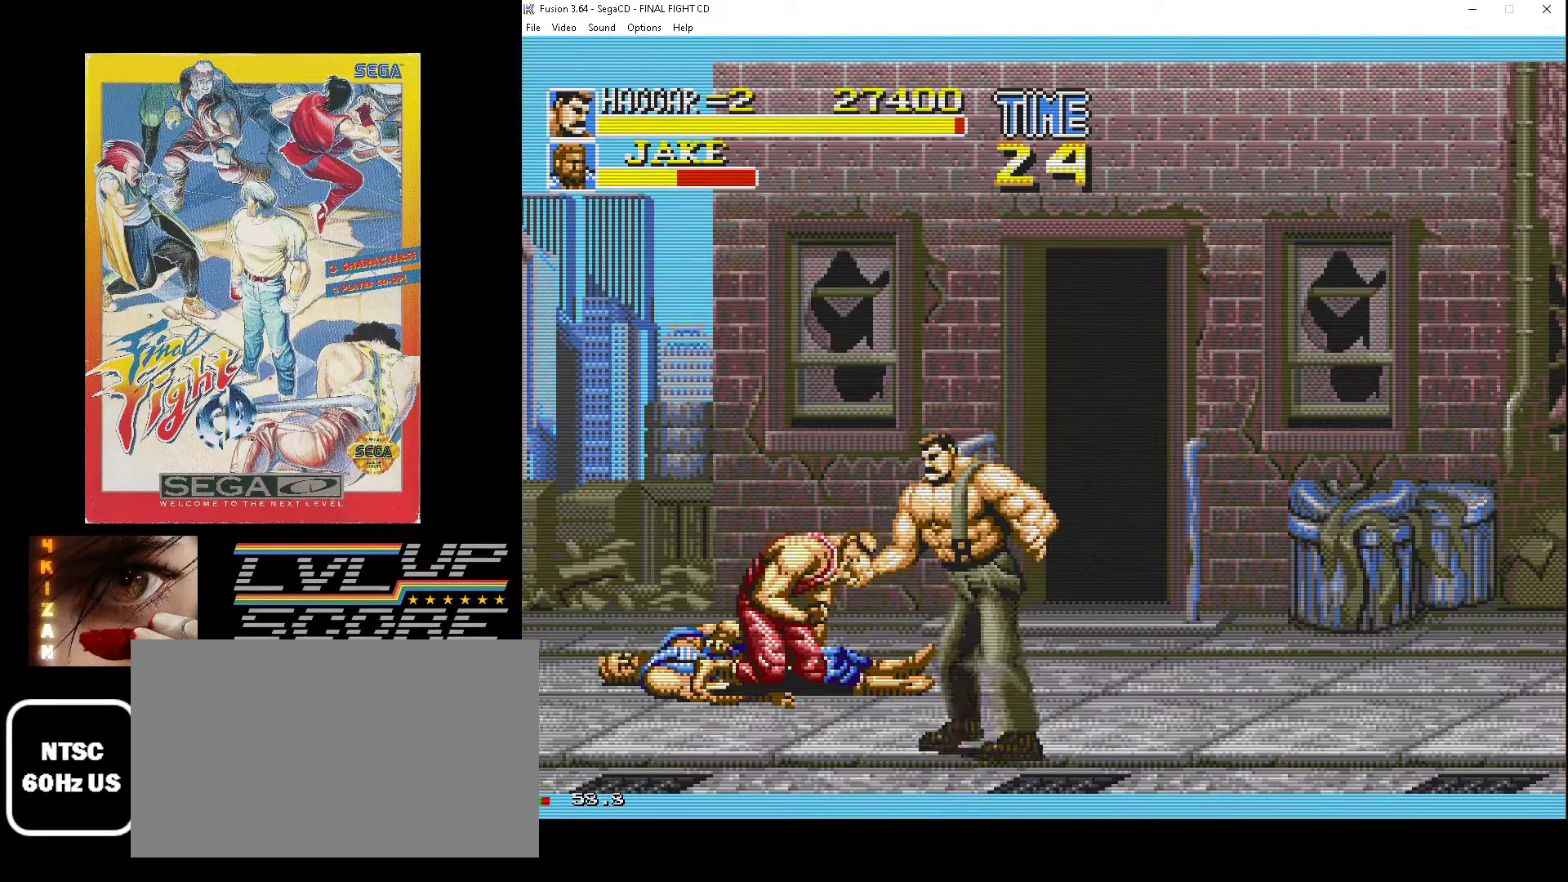
{"buttons": [], "events": [[133, "DPAD_LEFT", "down"], [200, "DPAD_UP", "down"], [417, "DPAD_LEFT", "up"], [467, "DPAD_UP", "up"]]}
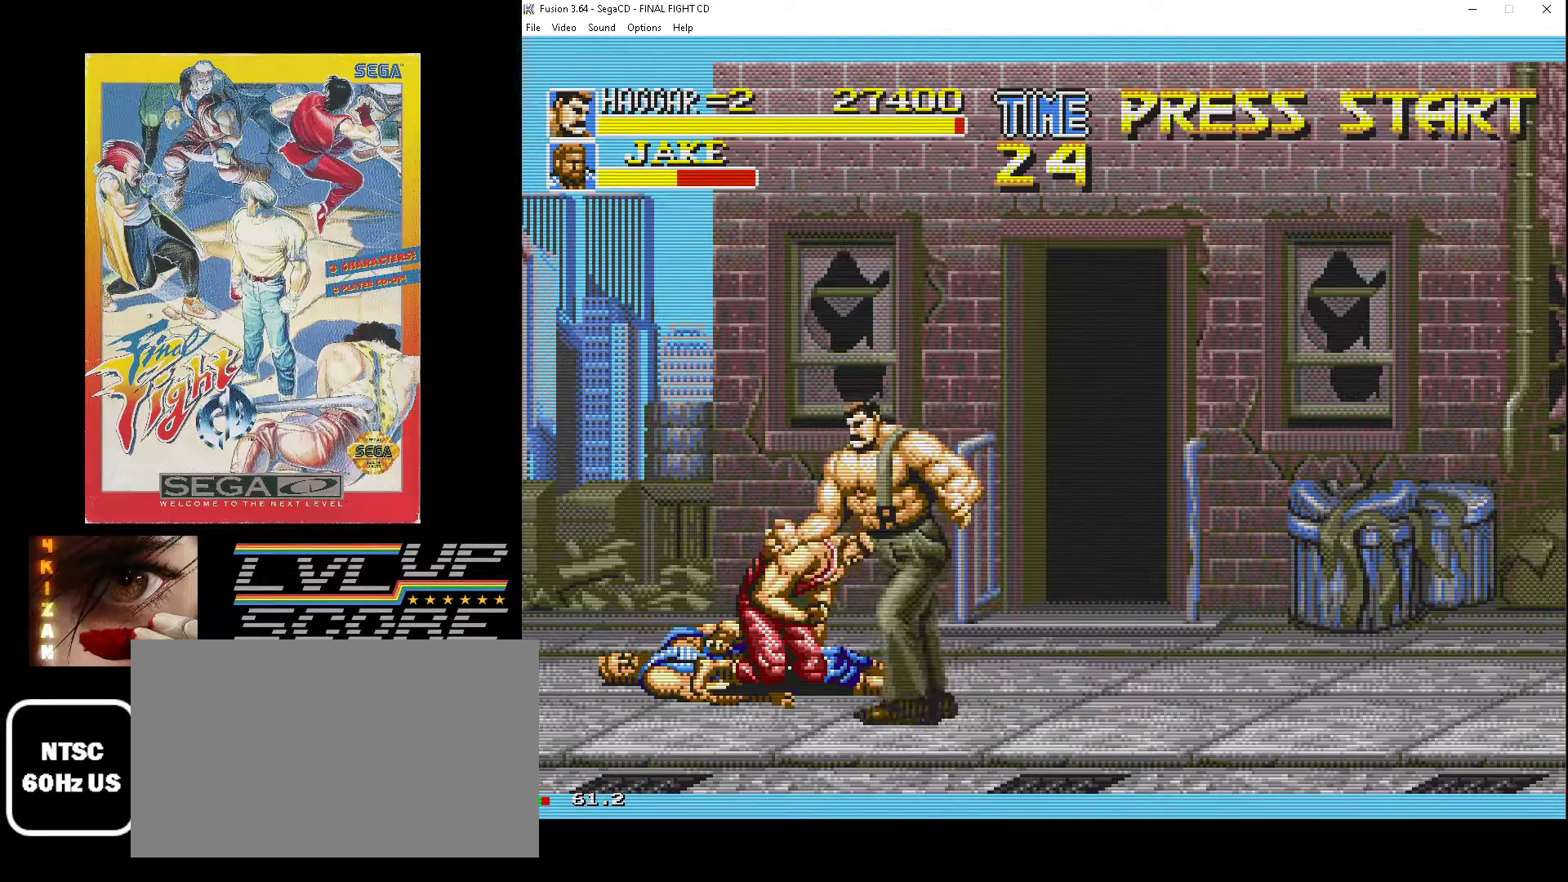
{"buttons": ["B", "DPAD_RIGHT"], "events": [[117, "DPAD_LEFT", "down"], [117, "DPAD_UP", "down"], [350, "DPAD_LEFT", "up"], [367, "DPAD_UP", "up"], [383, "DPAD_RIGHT", "down"], [450, "B", "down"]]}
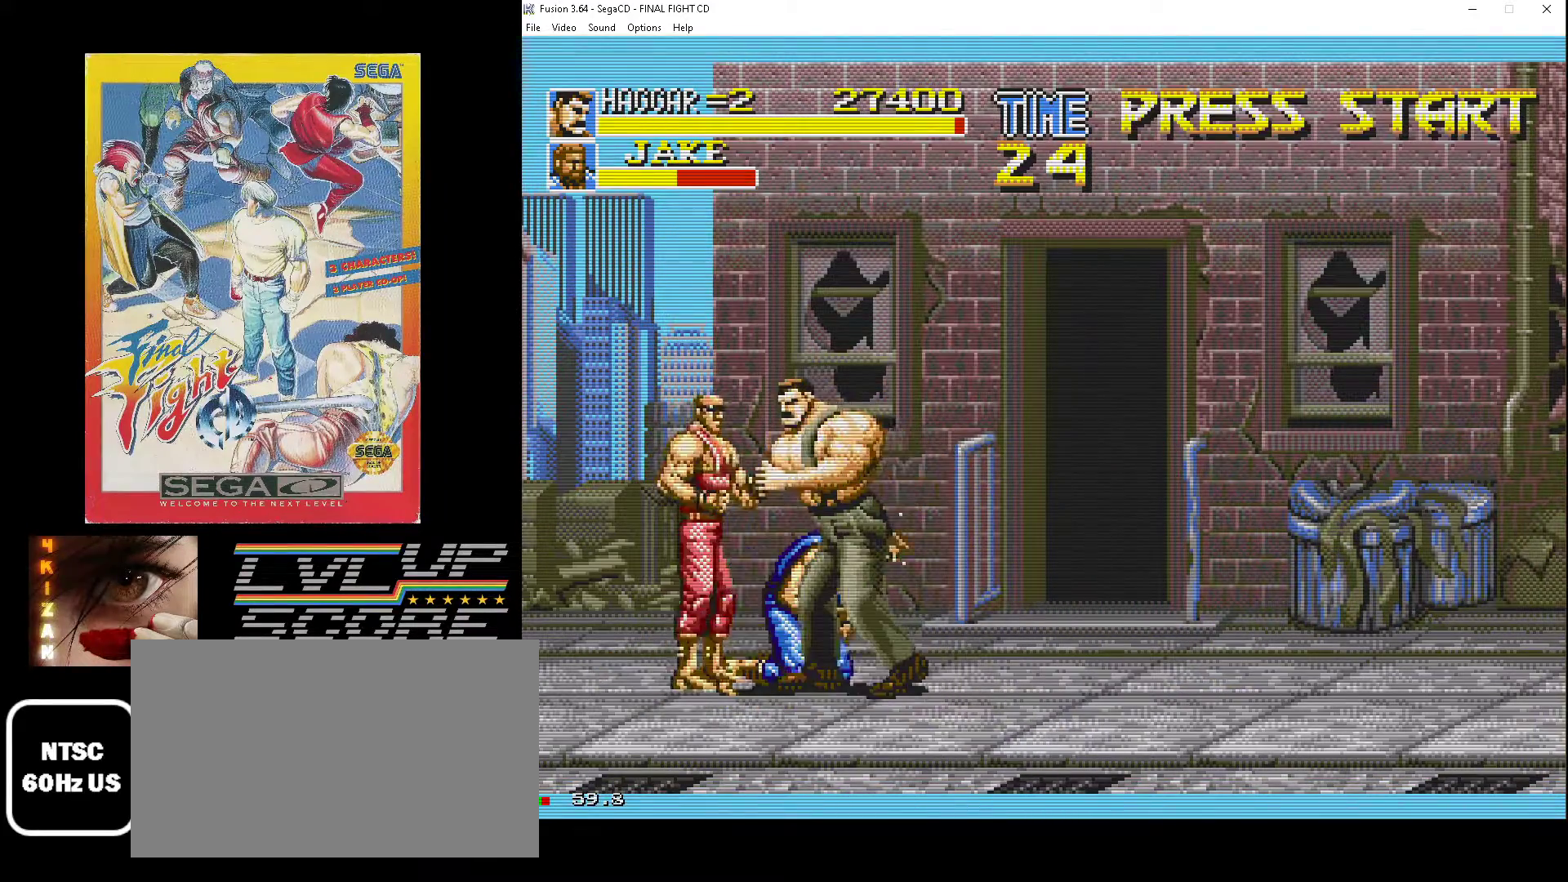
{"buttons": ["B", "DPAD_LEFT"], "events": [[50, "B", "up"], [133, "B", "down"], [200, "DPAD_DOWN", "down"], [217, "B", "up"], [250, "B", "down"], [367, "DPAD_RIGHT", "up"], [400, "DPAD_LEFT", "down"], [483, "DPAD_DOWN", "up"]]}
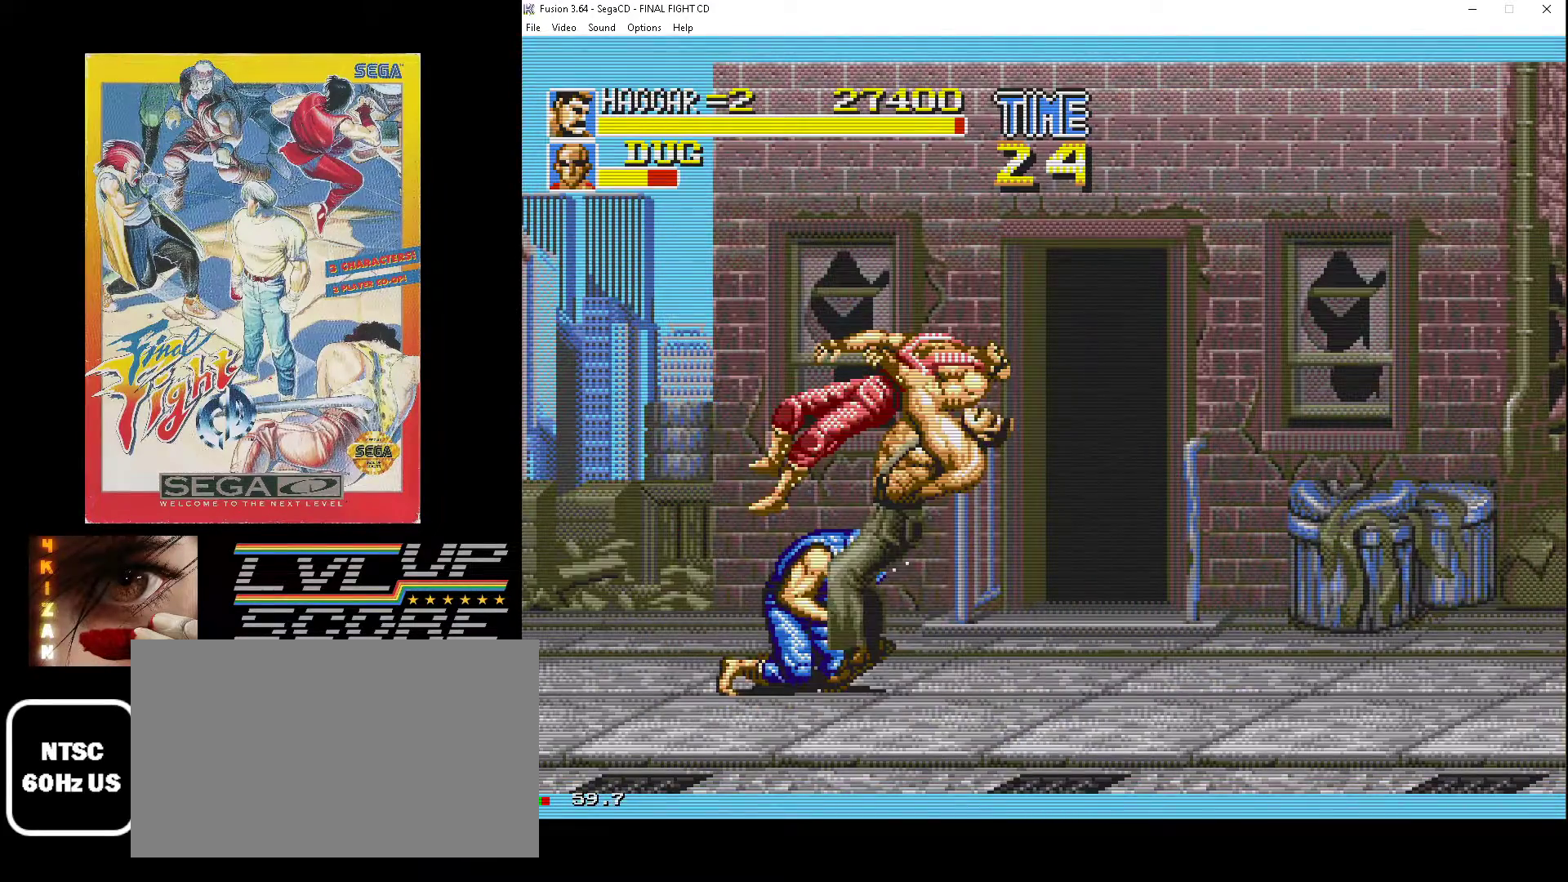
{"buttons": ["DPAD_UP", "DPAD_LEFT"], "events": [[17, "B", "up"], [133, "DPAD_UP", "down"]]}
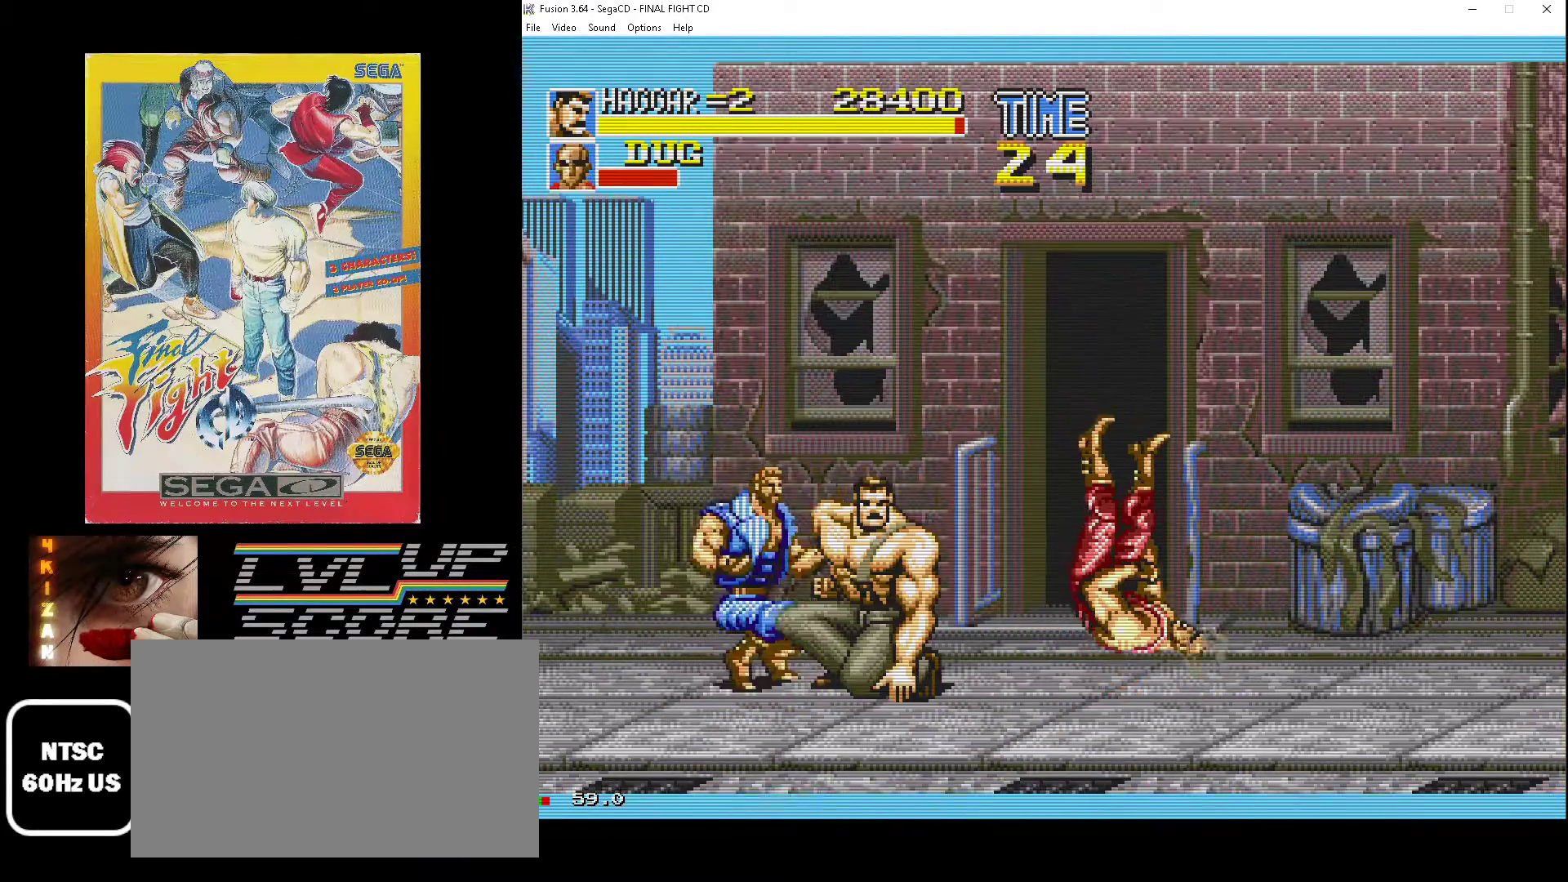
{"buttons": ["B", "DPAD_DOWN", "DPAD_RIGHT"], "events": [[67, "DPAD_LEFT", "up"], [67, "DPAD_RIGHT", "down"], [83, "DPAD_UP", "up"], [100, "B", "down"], [183, "B", "up"], [267, "B", "down"], [367, "B", "up"], [433, "B", "down"], [450, "DPAD_DOWN", "down"]]}
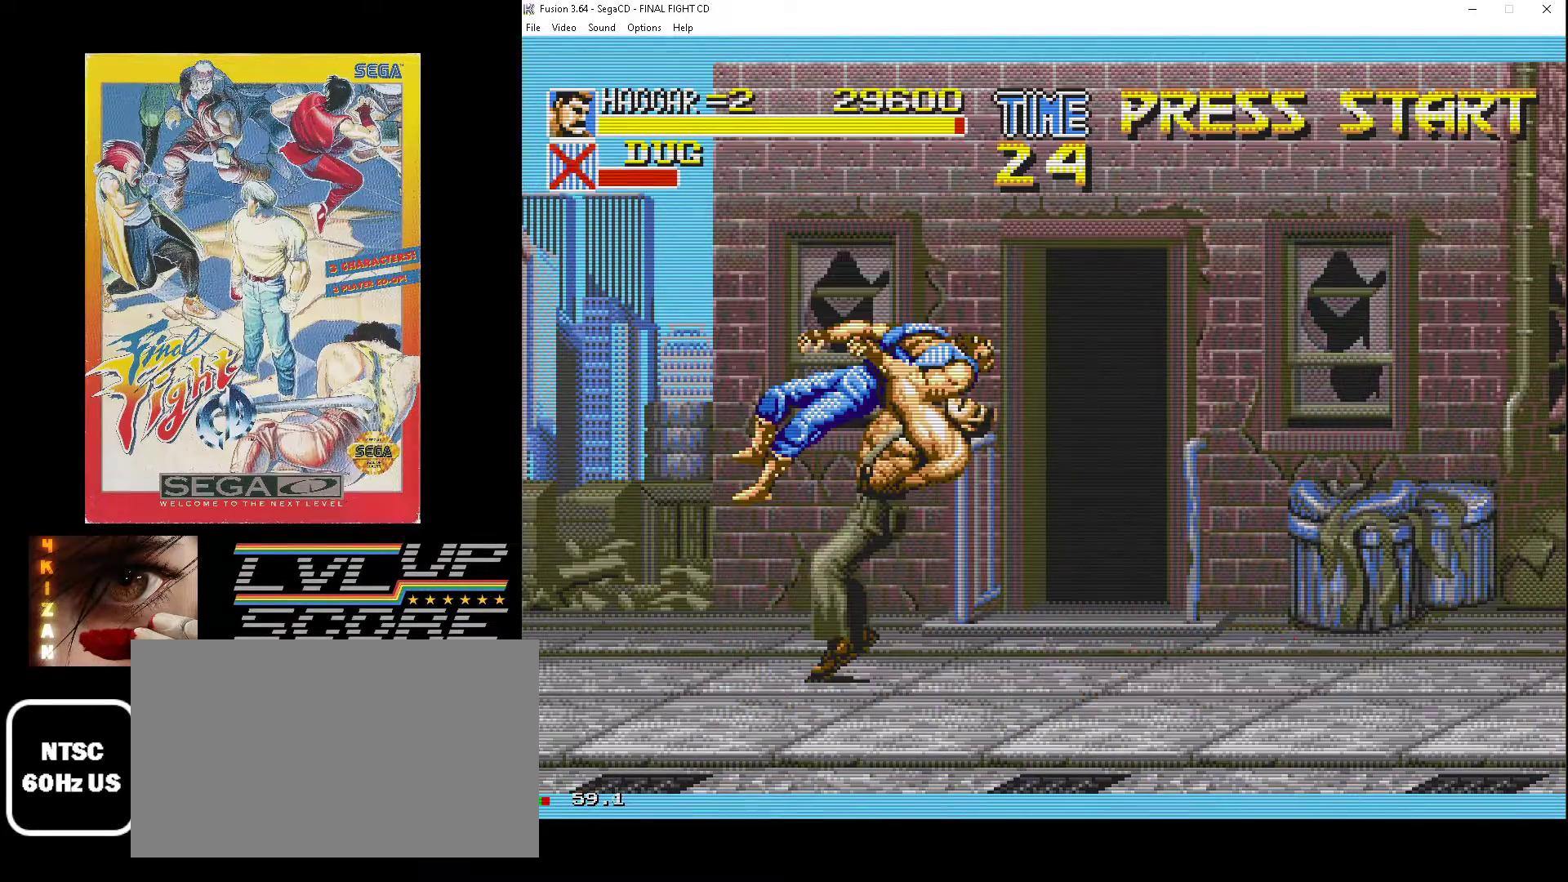
{"buttons": [], "events": [[100, "DPAD_DOWN", "up"], [250, "DPAD_RIGHT", "up"], [283, "B", "up"]]}
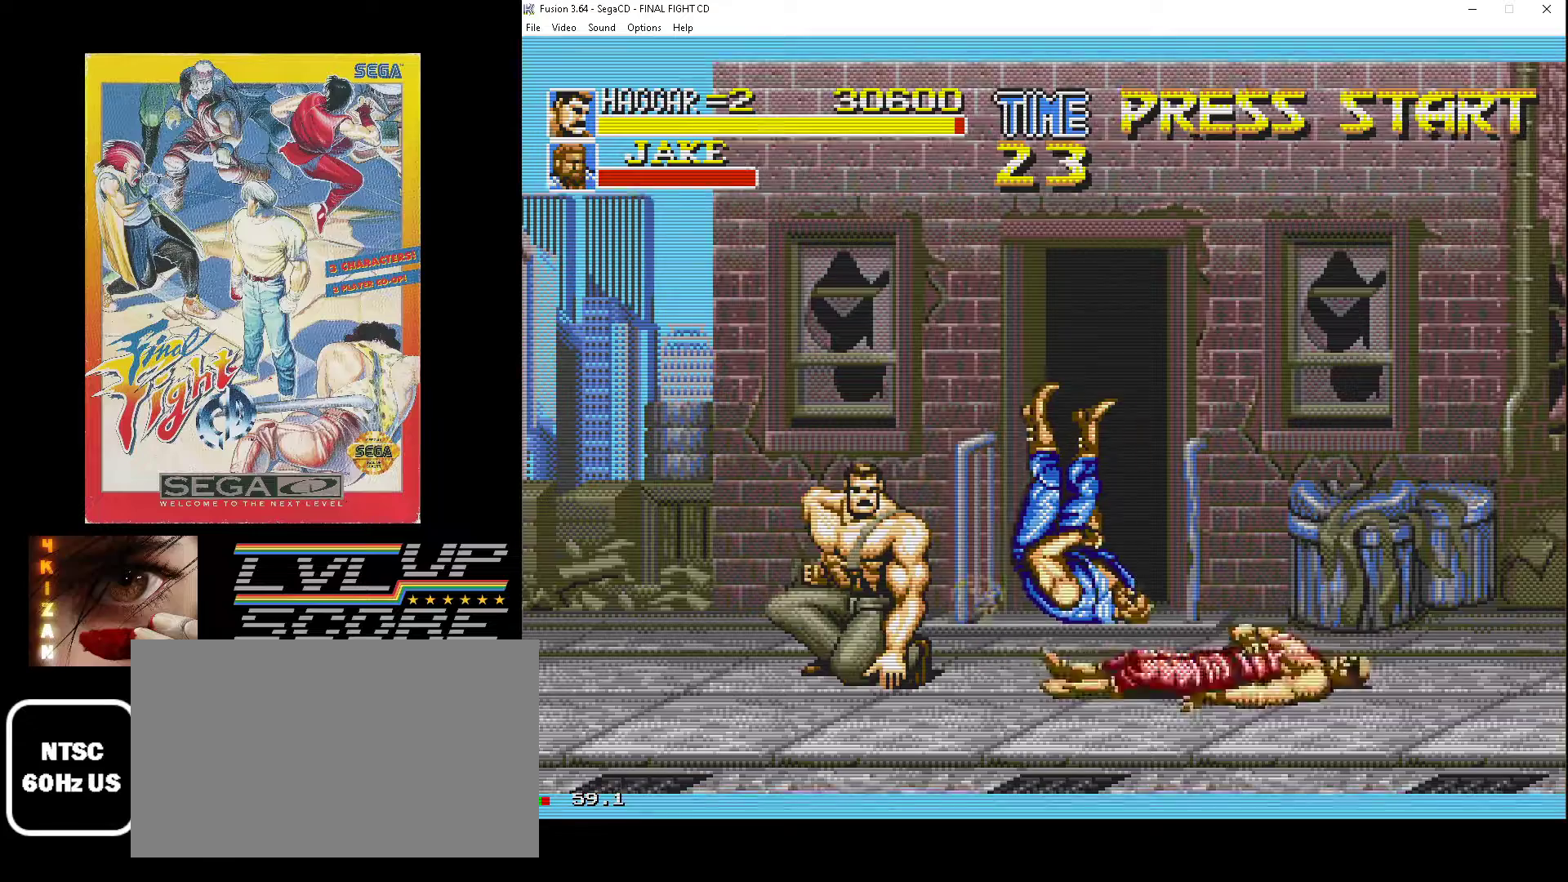
{"buttons": ["DPAD_RIGHT"], "events": [[83, "DPAD_RIGHT", "down"]]}
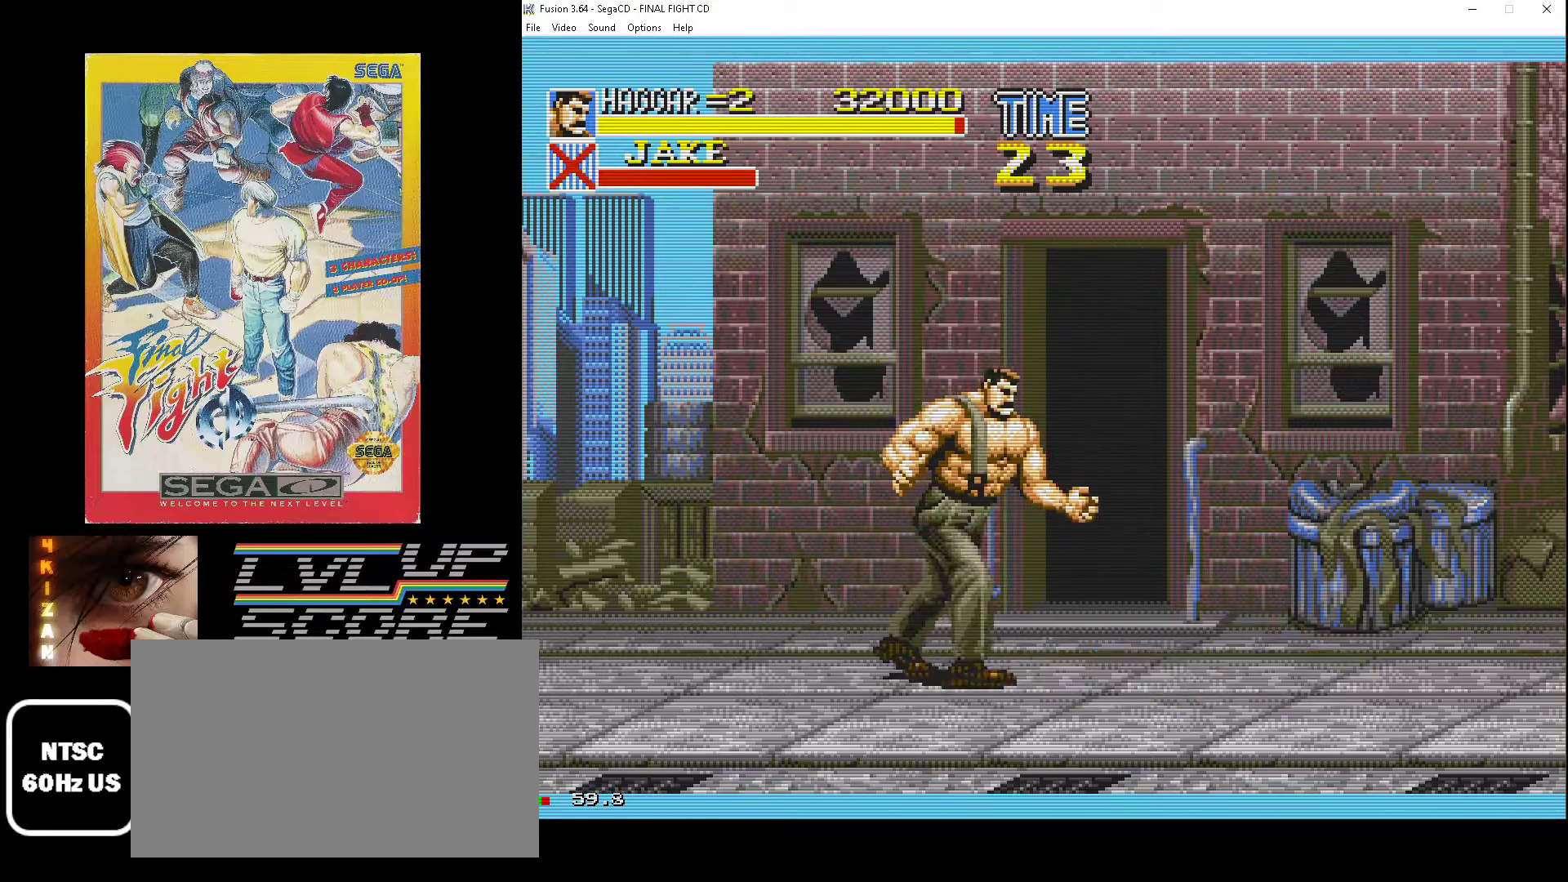
{"buttons": ["DPAD_UP", "DPAD_RIGHT"], "events": [[317, "DPAD_UP", "down"]]}
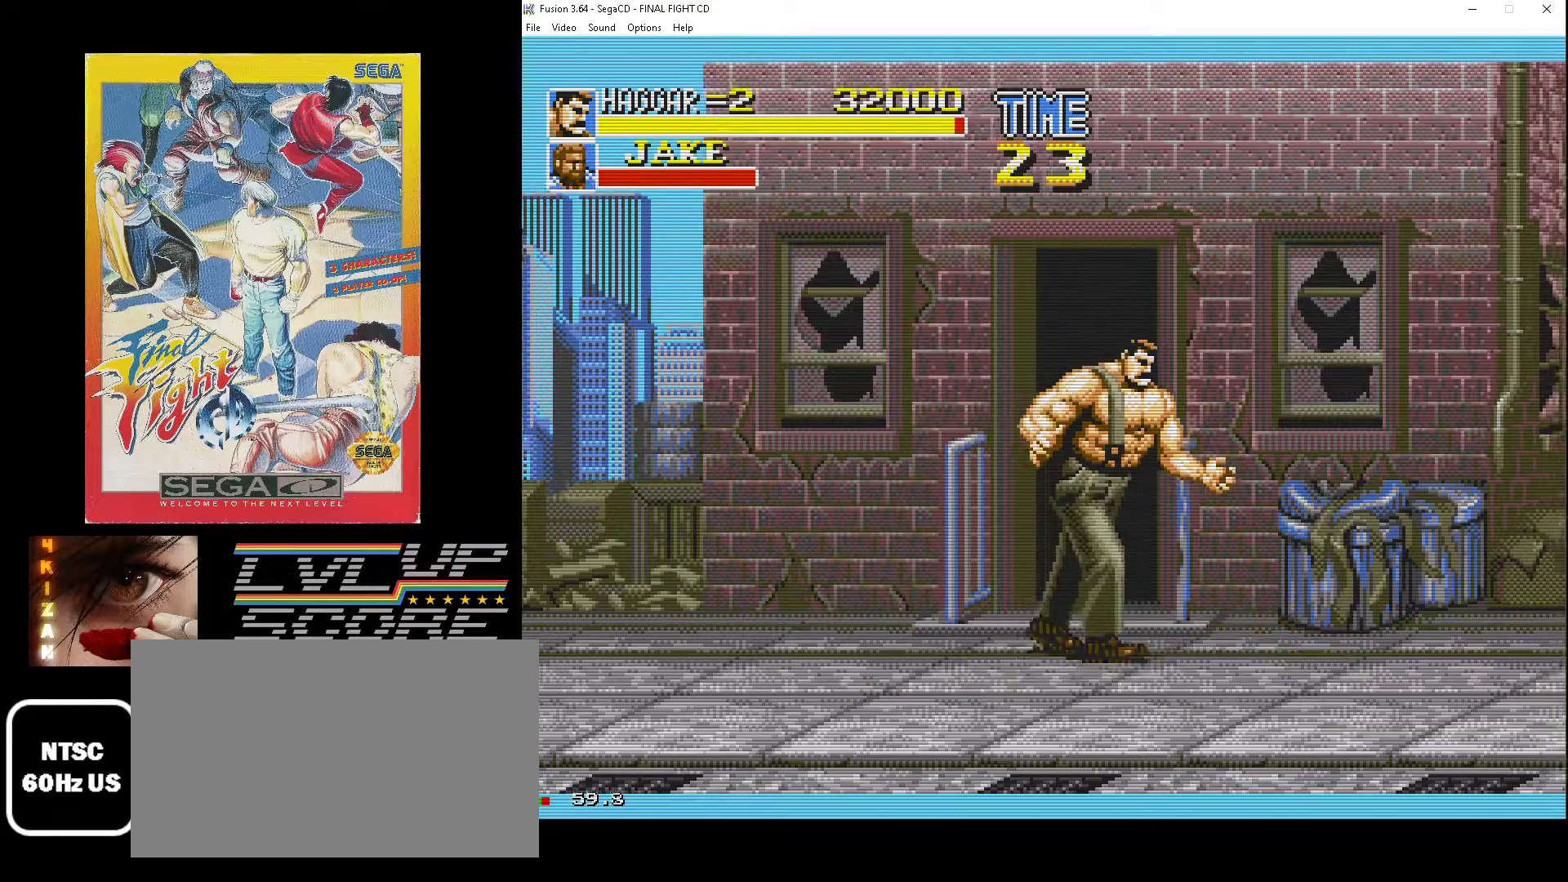
{"buttons": ["DPAD_RIGHT"], "events": [[117, "DPAD_UP", "up"]]}
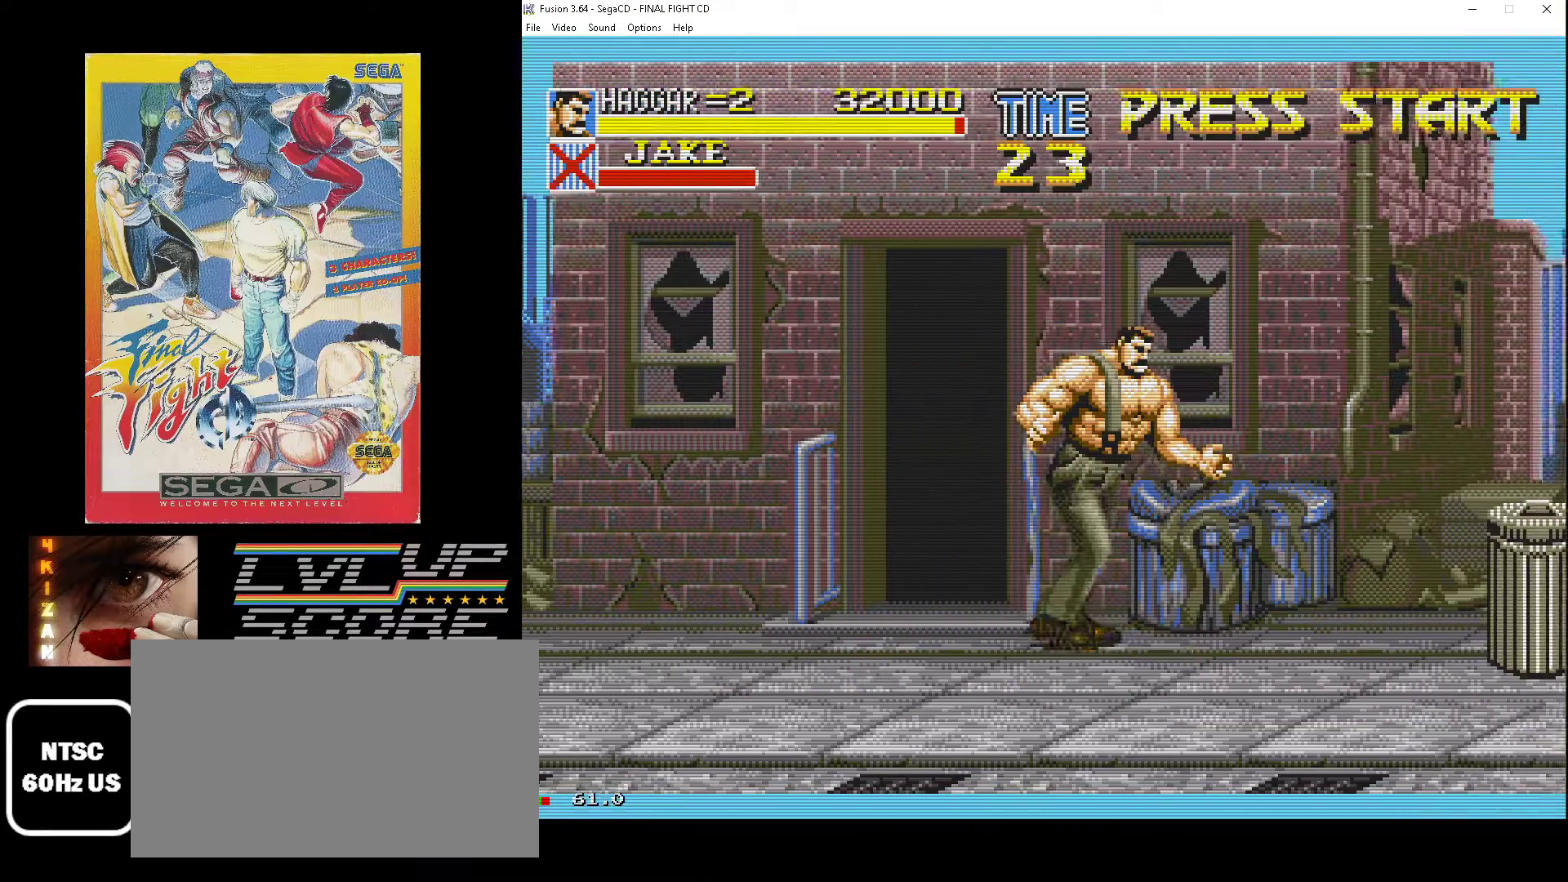
{"buttons": ["DPAD_RIGHT"], "events": []}
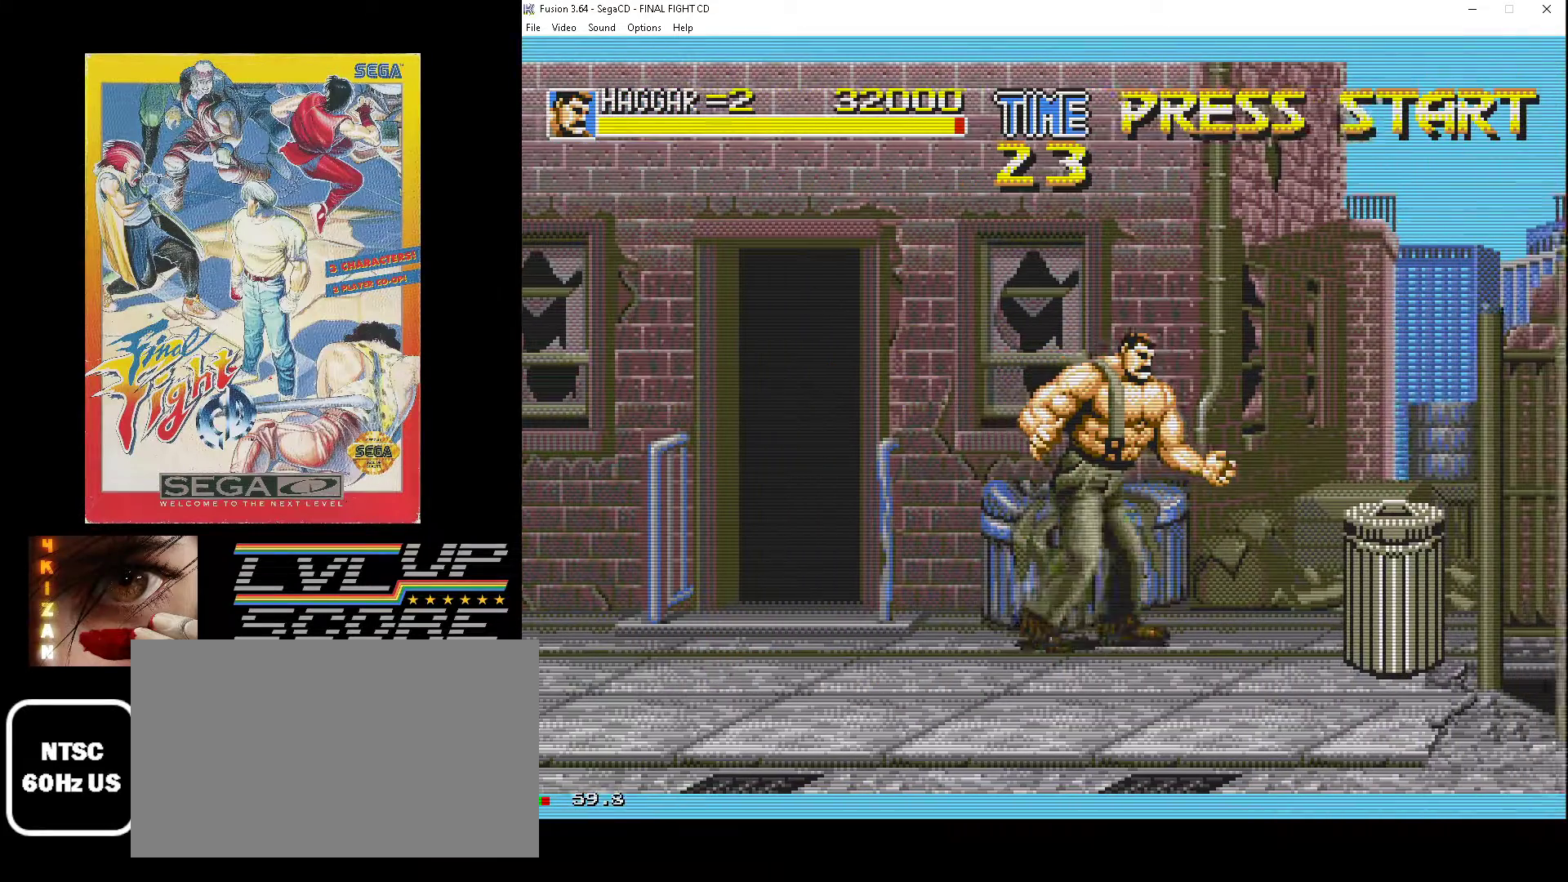
{"buttons": [], "events": [[167, "B", "down"], [317, "B", "up"], [317, "DPAD_RIGHT", "up"]]}
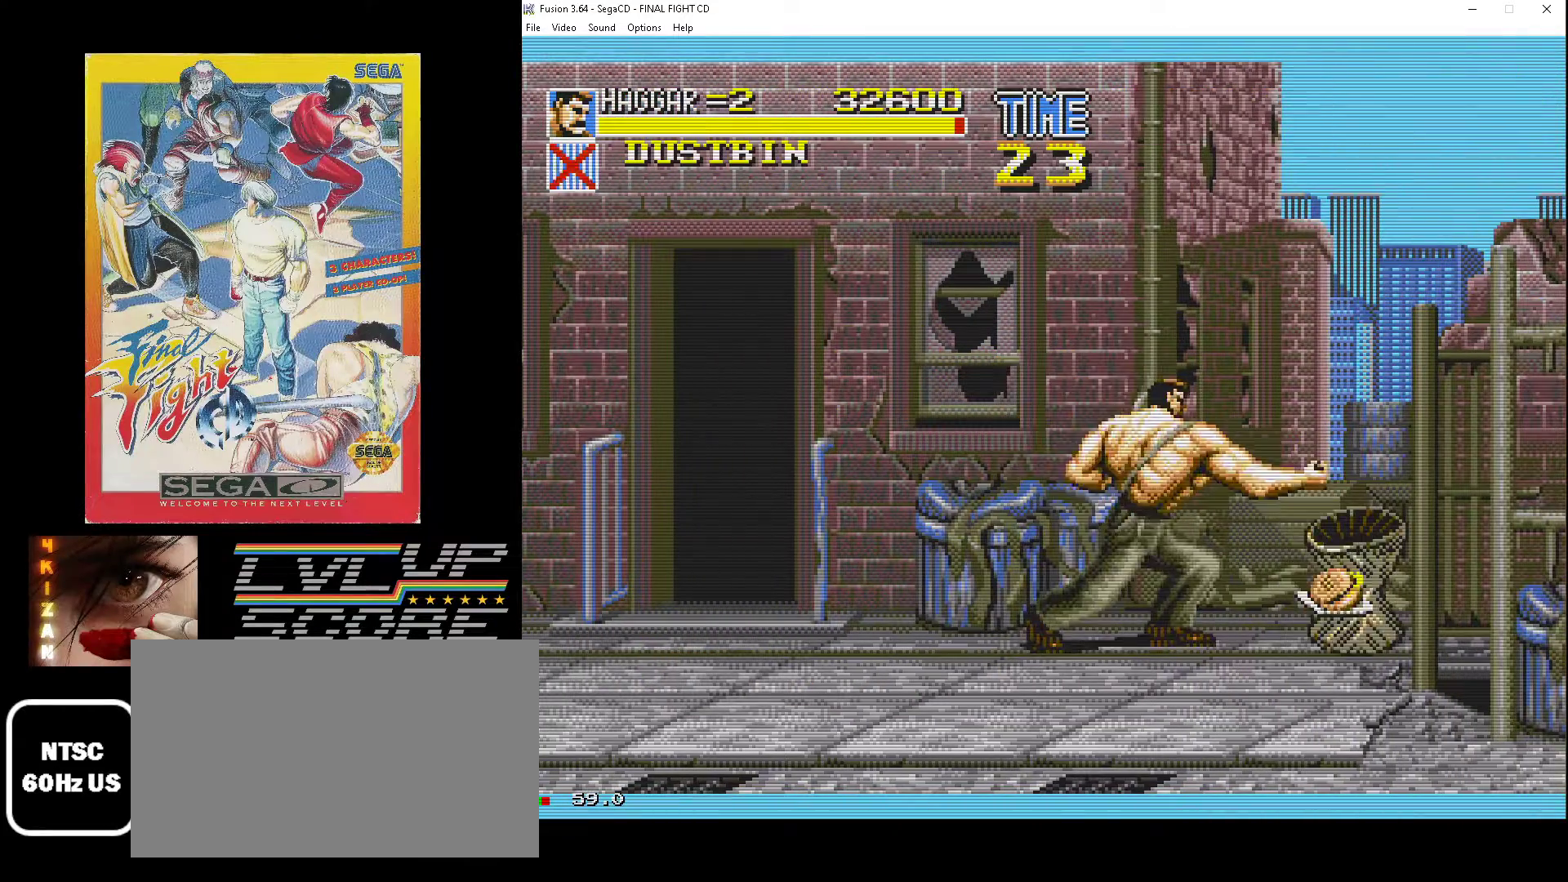
{"buttons": ["DPAD_DOWN"], "events": [[67, "DPAD_DOWN", "down"]]}
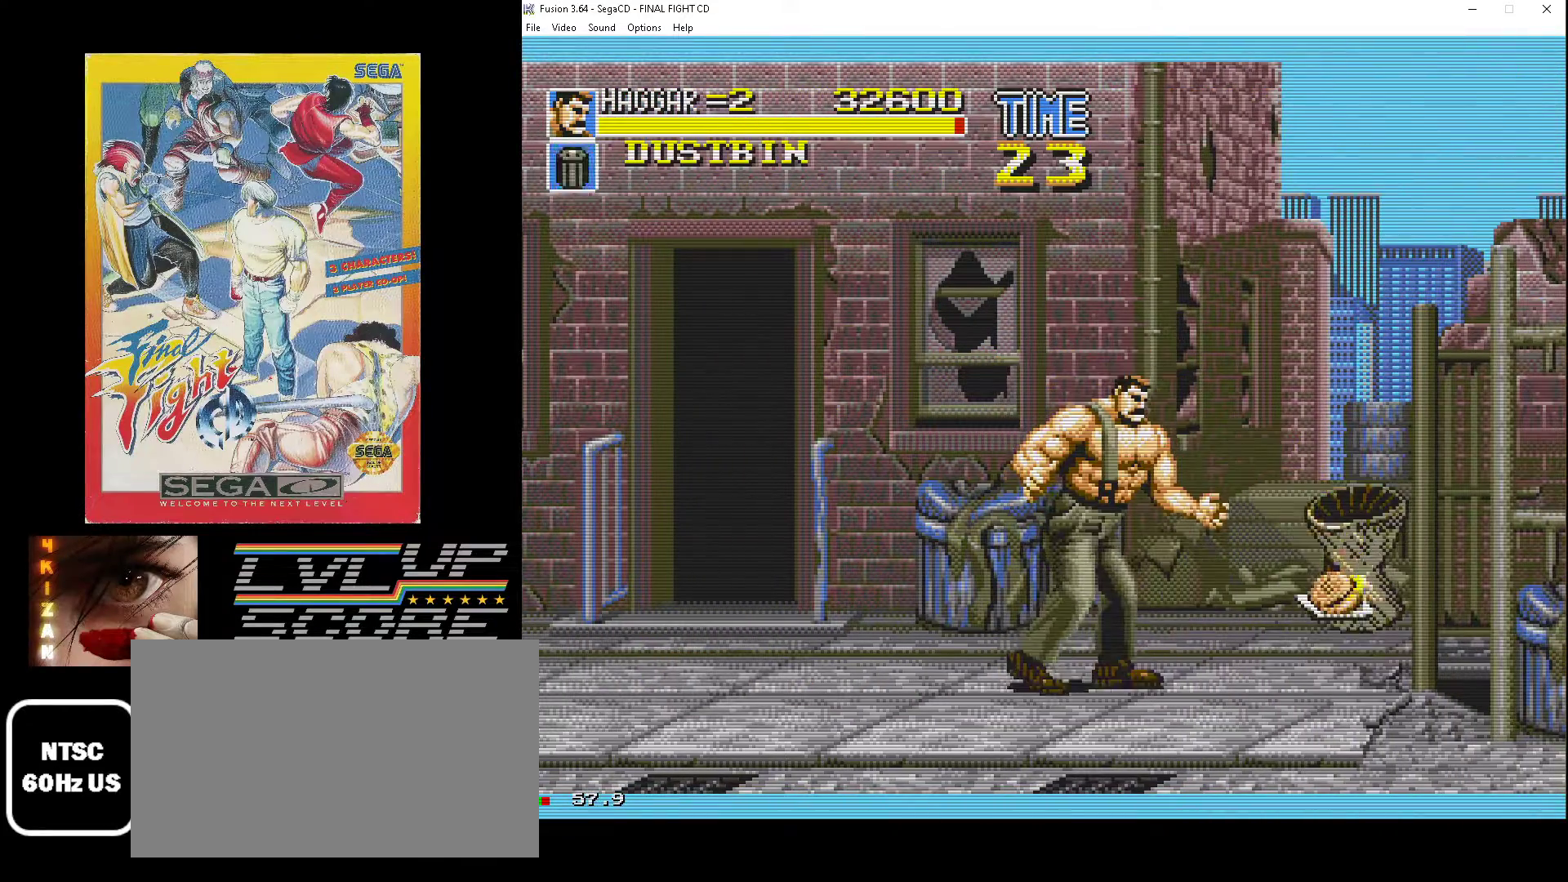
{"buttons": ["DPAD_DOWN", "DPAD_RIGHT"], "events": [[83, "DPAD_RIGHT", "down"]]}
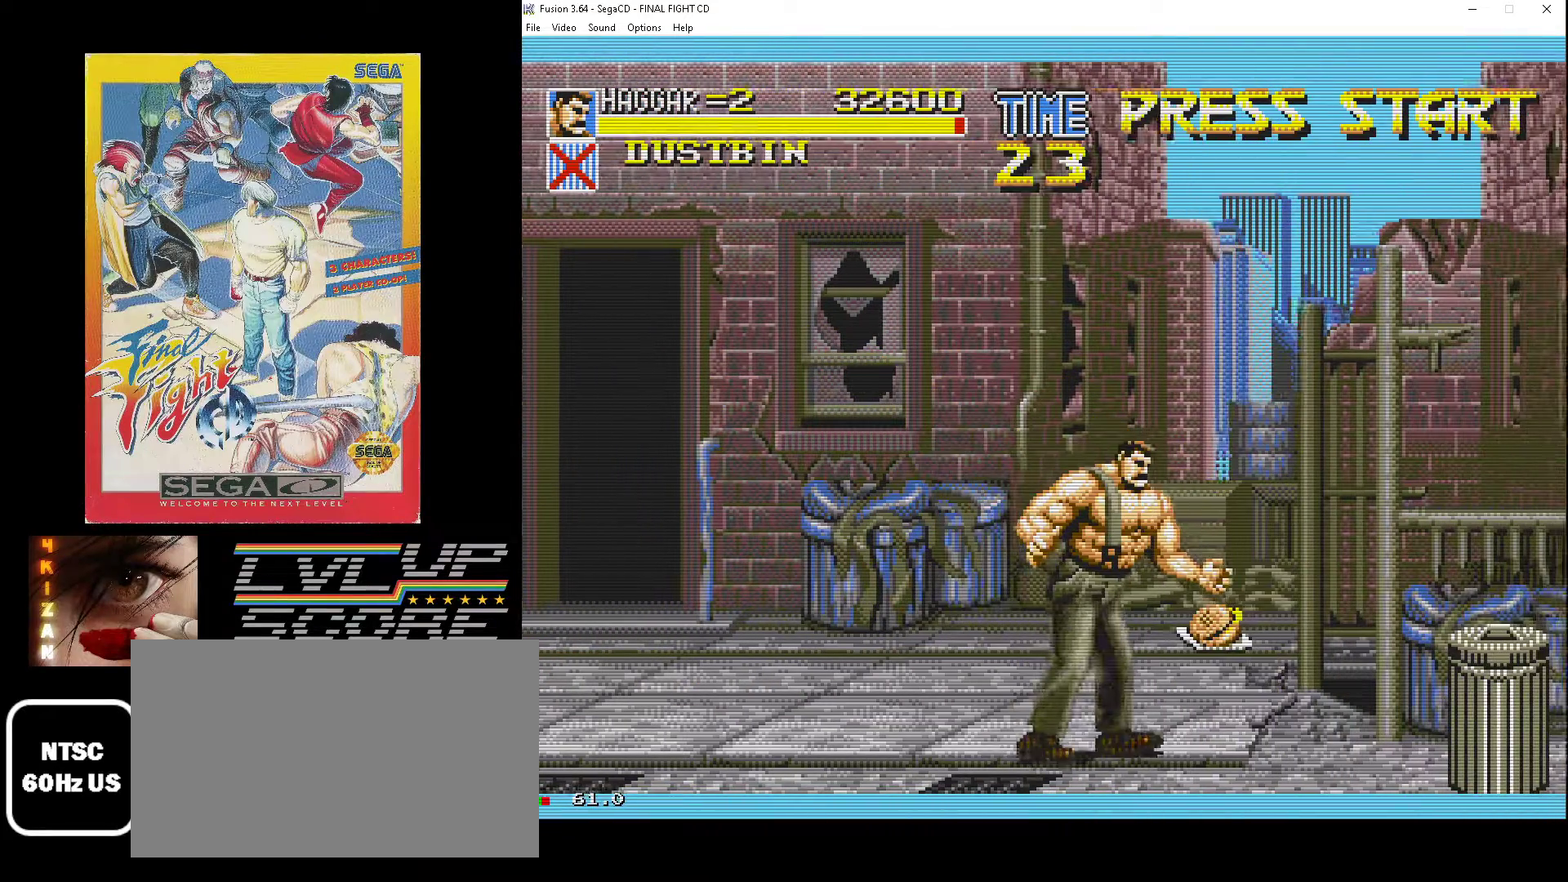
{"buttons": ["B", "DPAD_DOWN", "DPAD_RIGHT"], "events": [[450, "B", "down"]]}
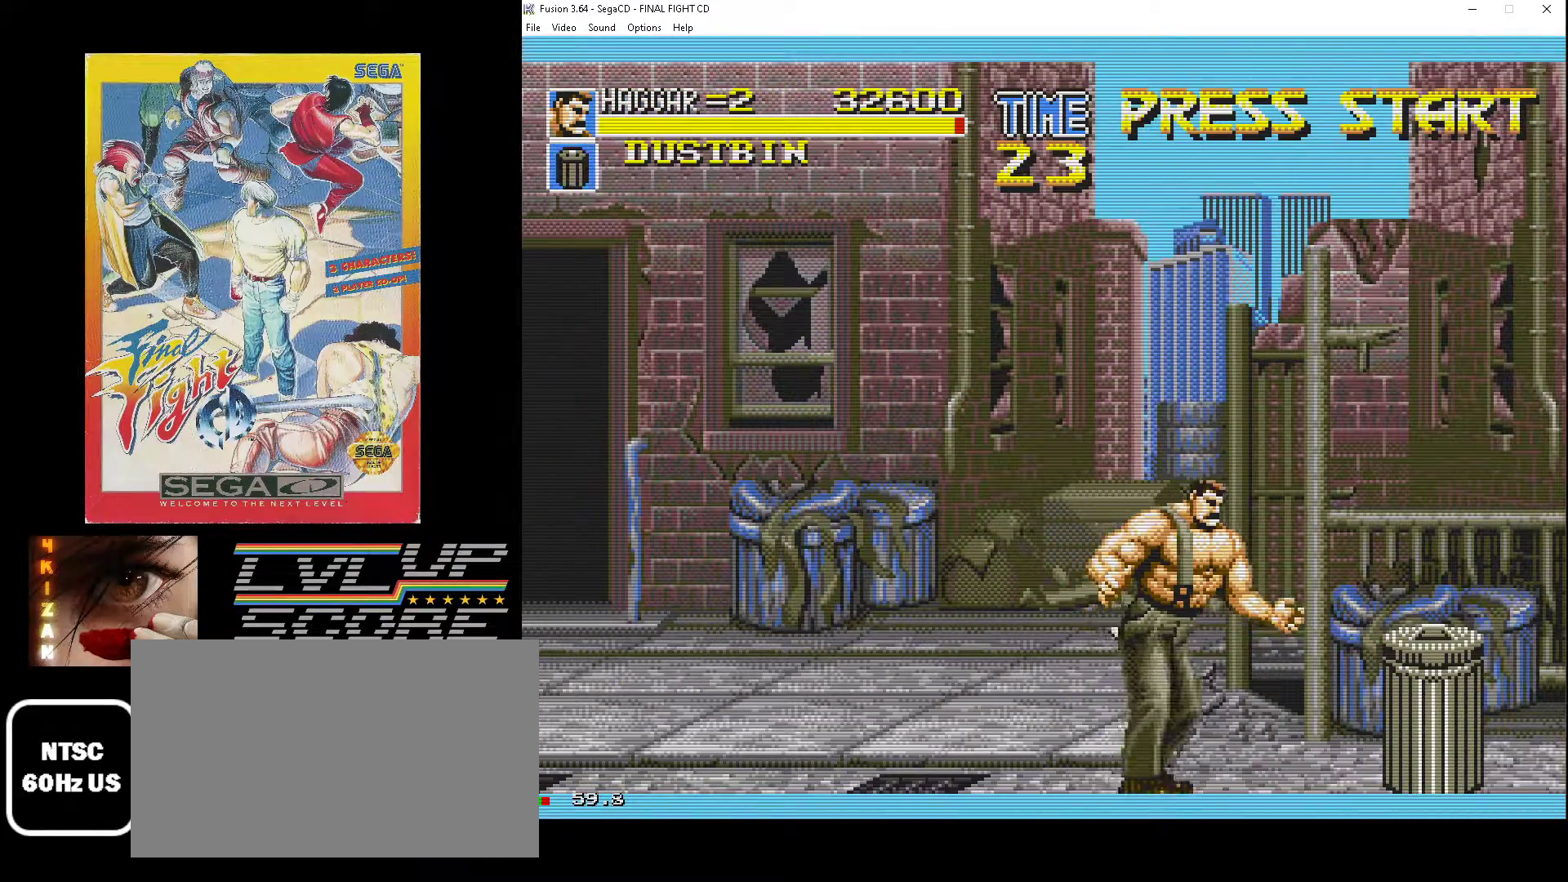
{"buttons": ["DPAD_DOWN", "DPAD_RIGHT"], "events": [[67, "B", "up"]]}
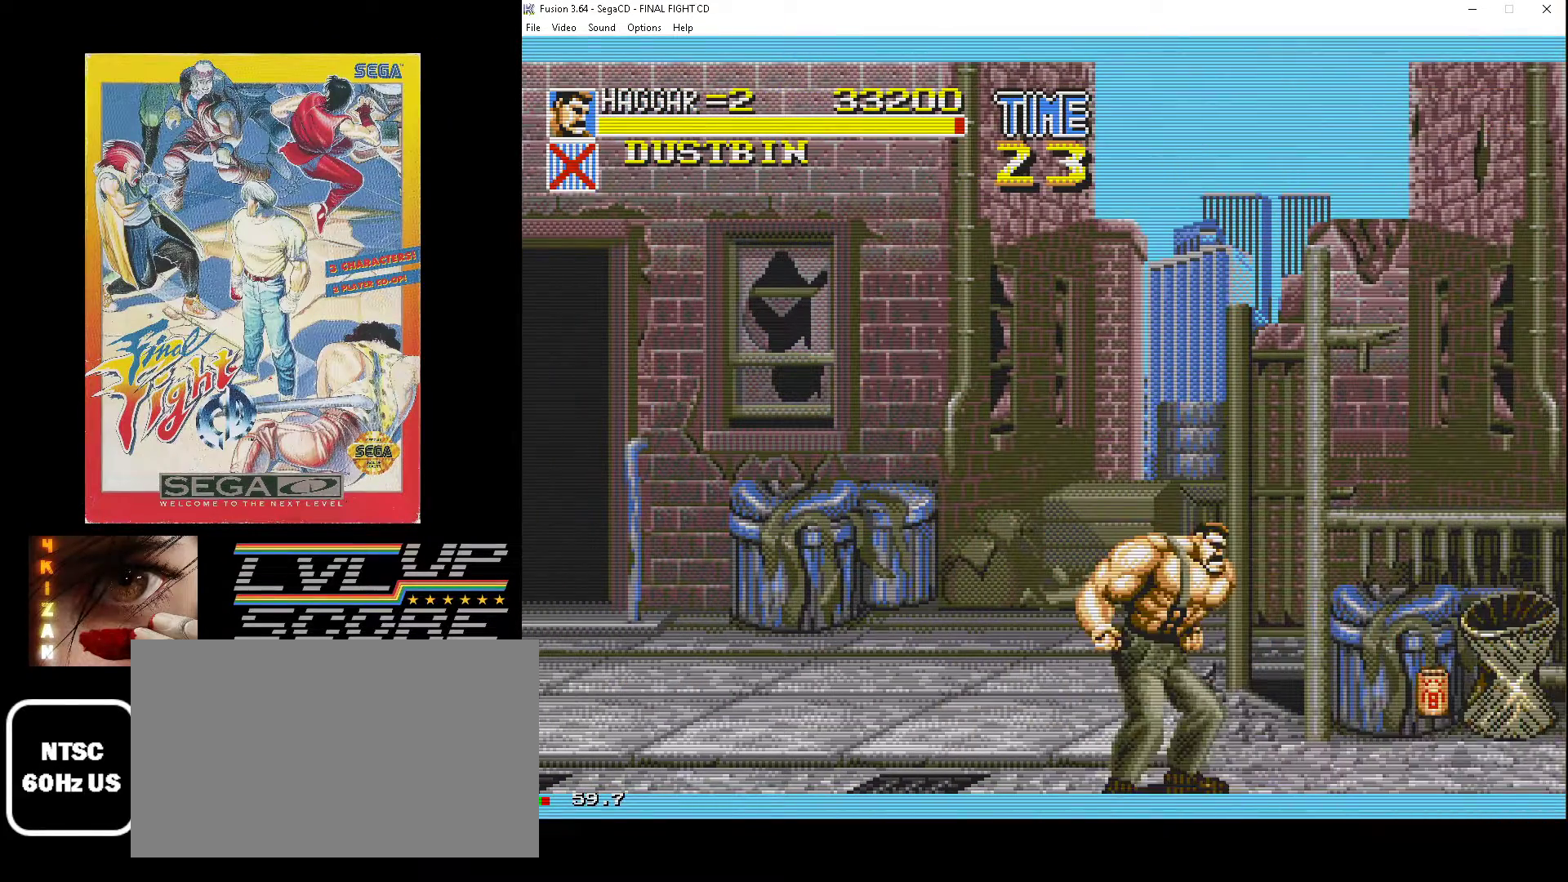
{"buttons": ["DPAD_RIGHT"], "events": [[183, "DPAD_DOWN", "up"]]}